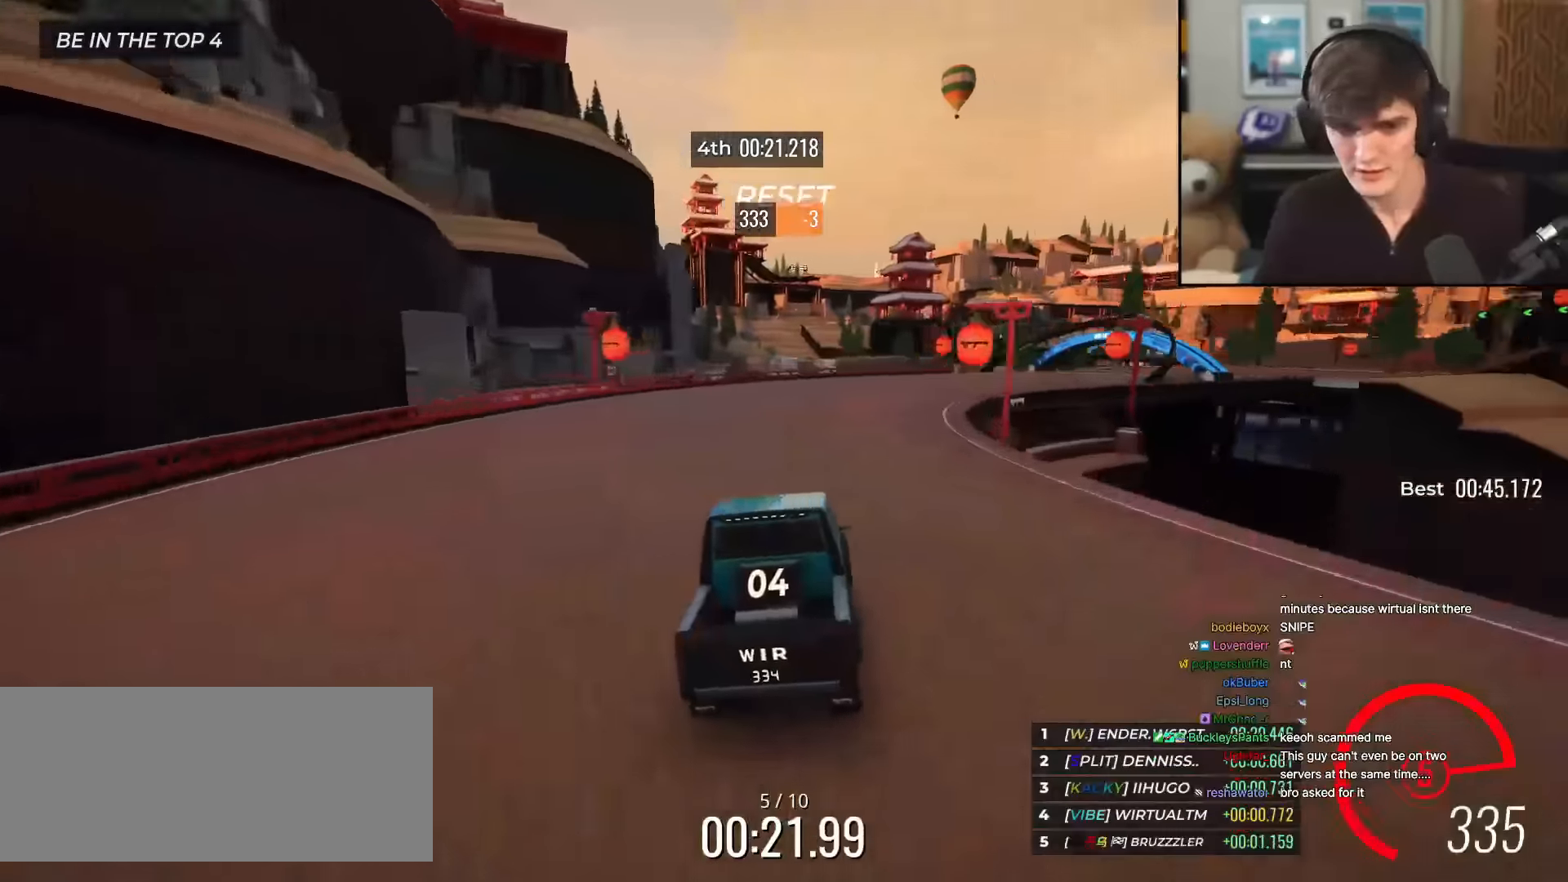
Gameplay with keyboard; each line is a JSON object with the keys held at the frame after it. "events" lists presses ("down") and releases ("up") of "brake", "down", "left", "right" and "up" between this image and that frame as [ms after this image, input, new state], when the widget could be followed in between. No other keys are recorded. Mouse input is not recorded. Key names are as the overlay labels them; some are game actions (e.g. jump) rather than physical keys.
{"keys": ["right", "up"], "events": [[50, "right", "up"], [84, "right", "down"], [301, "right", "up"], [401, "right", "down"]]}
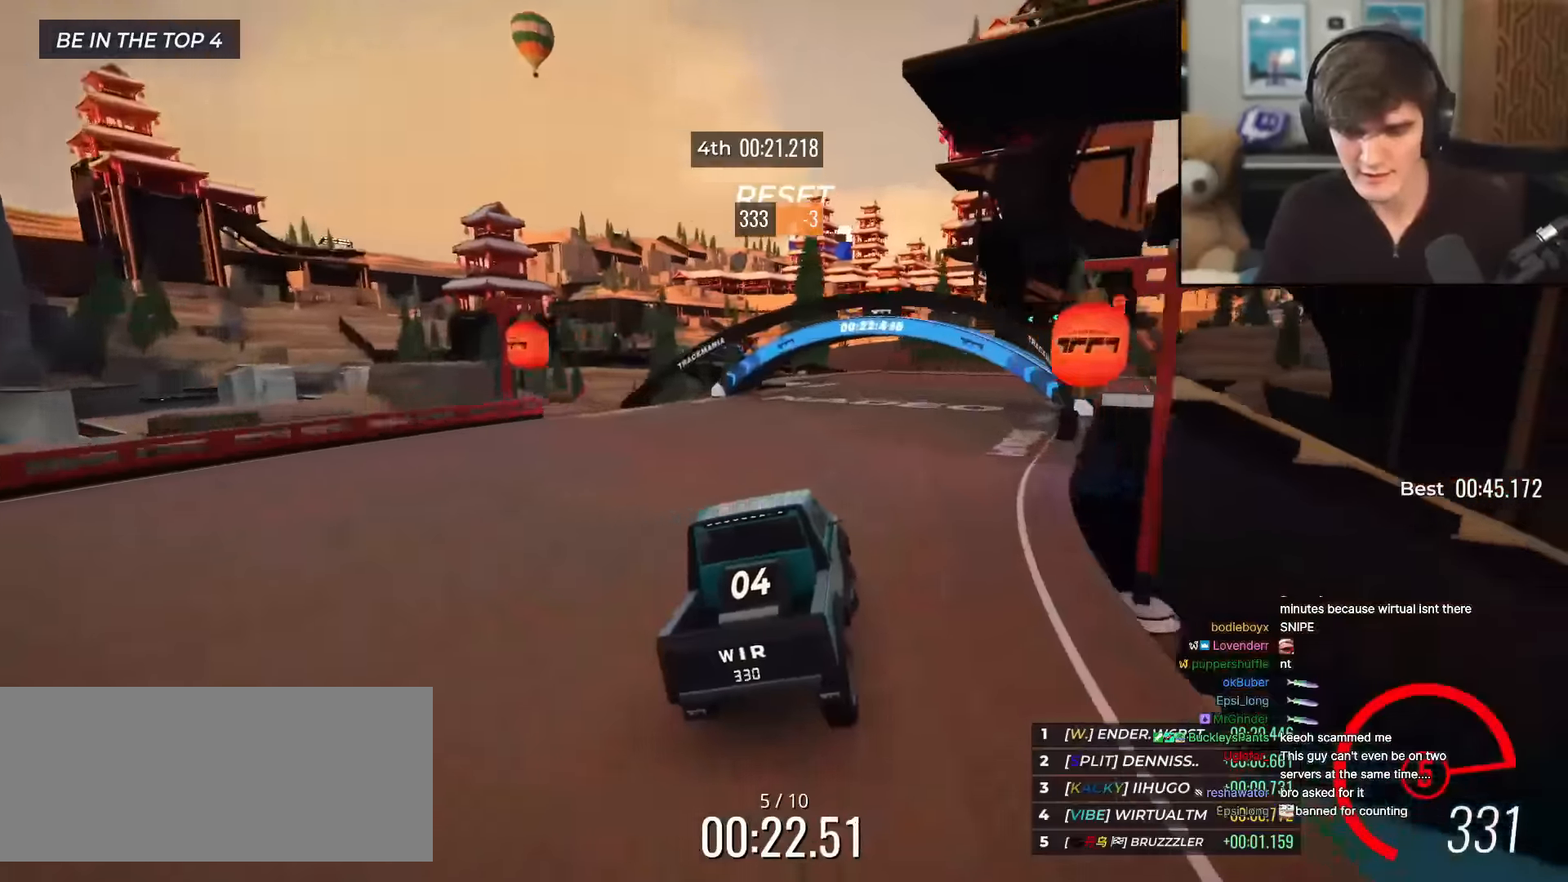
{"keys": ["right", "up"], "events": [[33, "right", "up"], [233, "right", "down"], [317, "right", "up"], [467, "right", "down"]]}
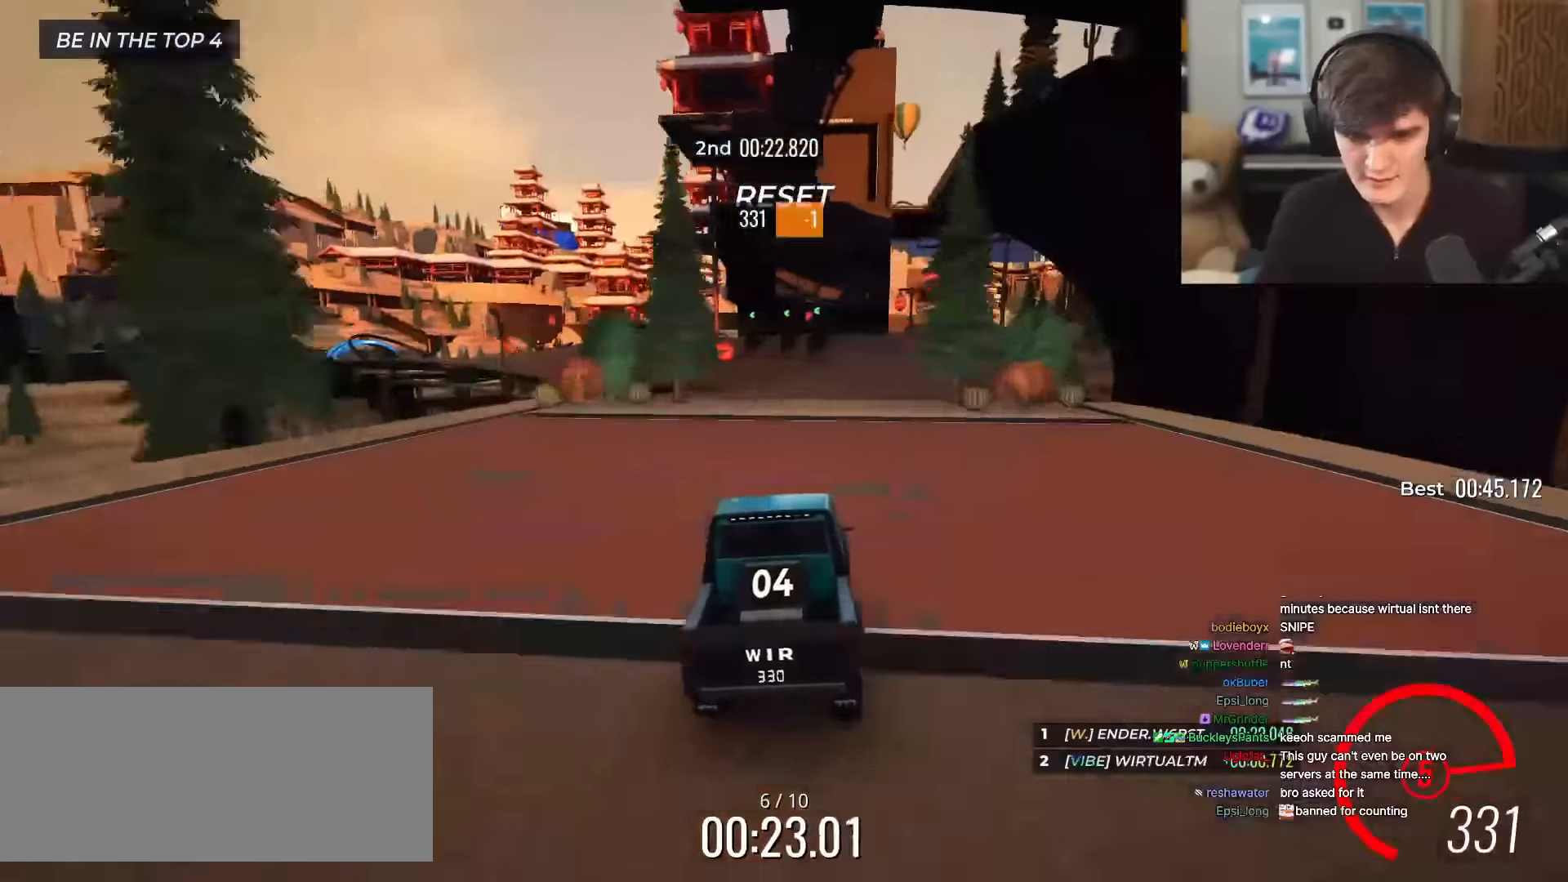
{"keys": ["up"], "events": [[17, "right", "up"], [100, "left", "down"], [150, "left", "up"]]}
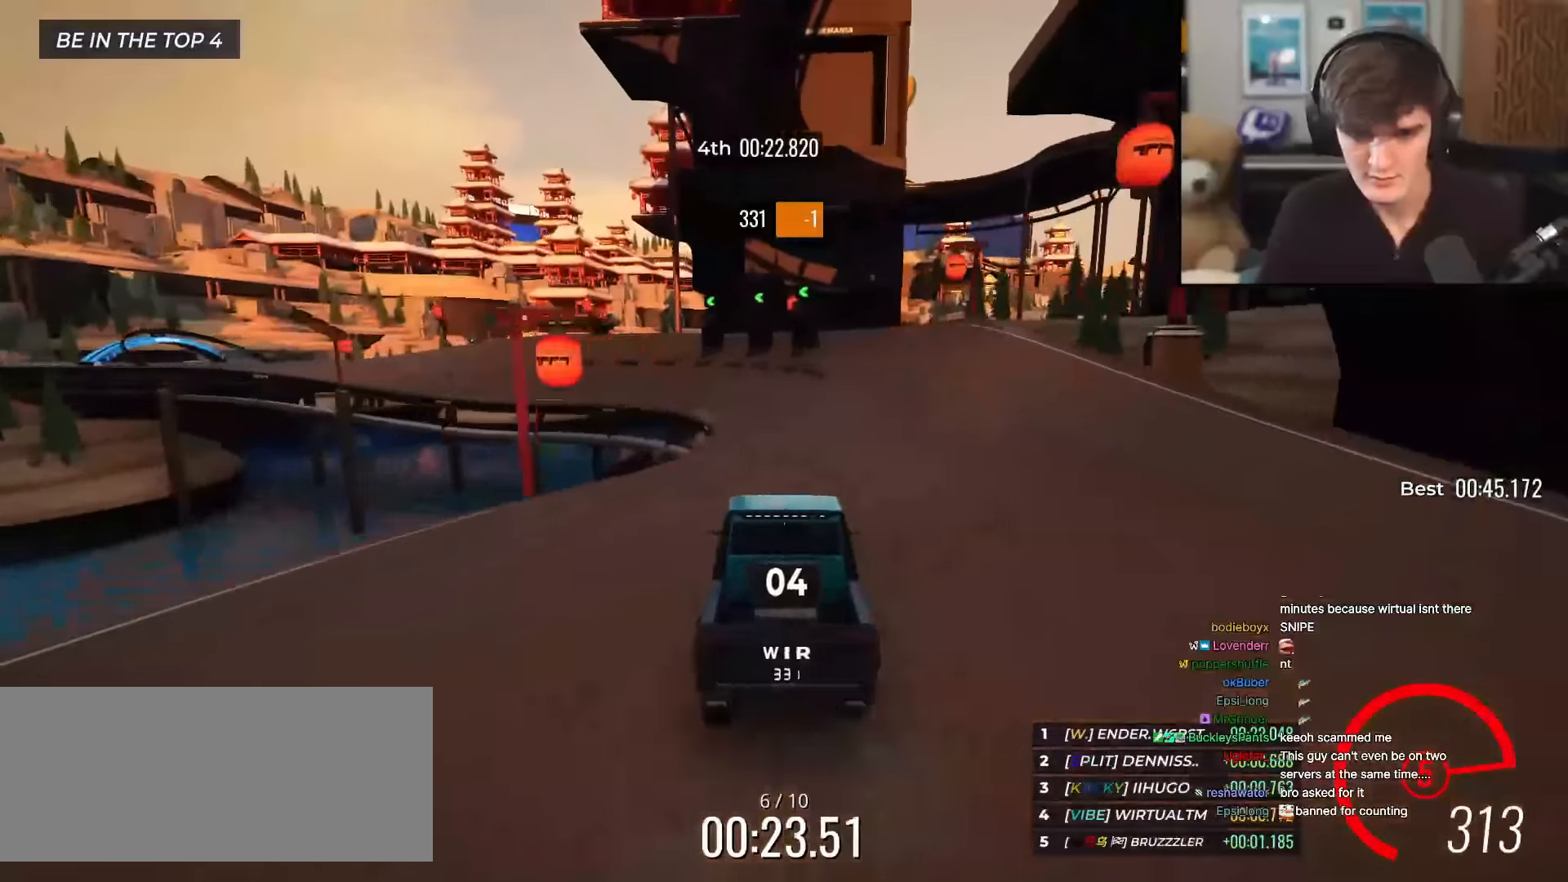
{"keys": ["up"], "events": [[350, "left", "down"], [450, "left", "up"]]}
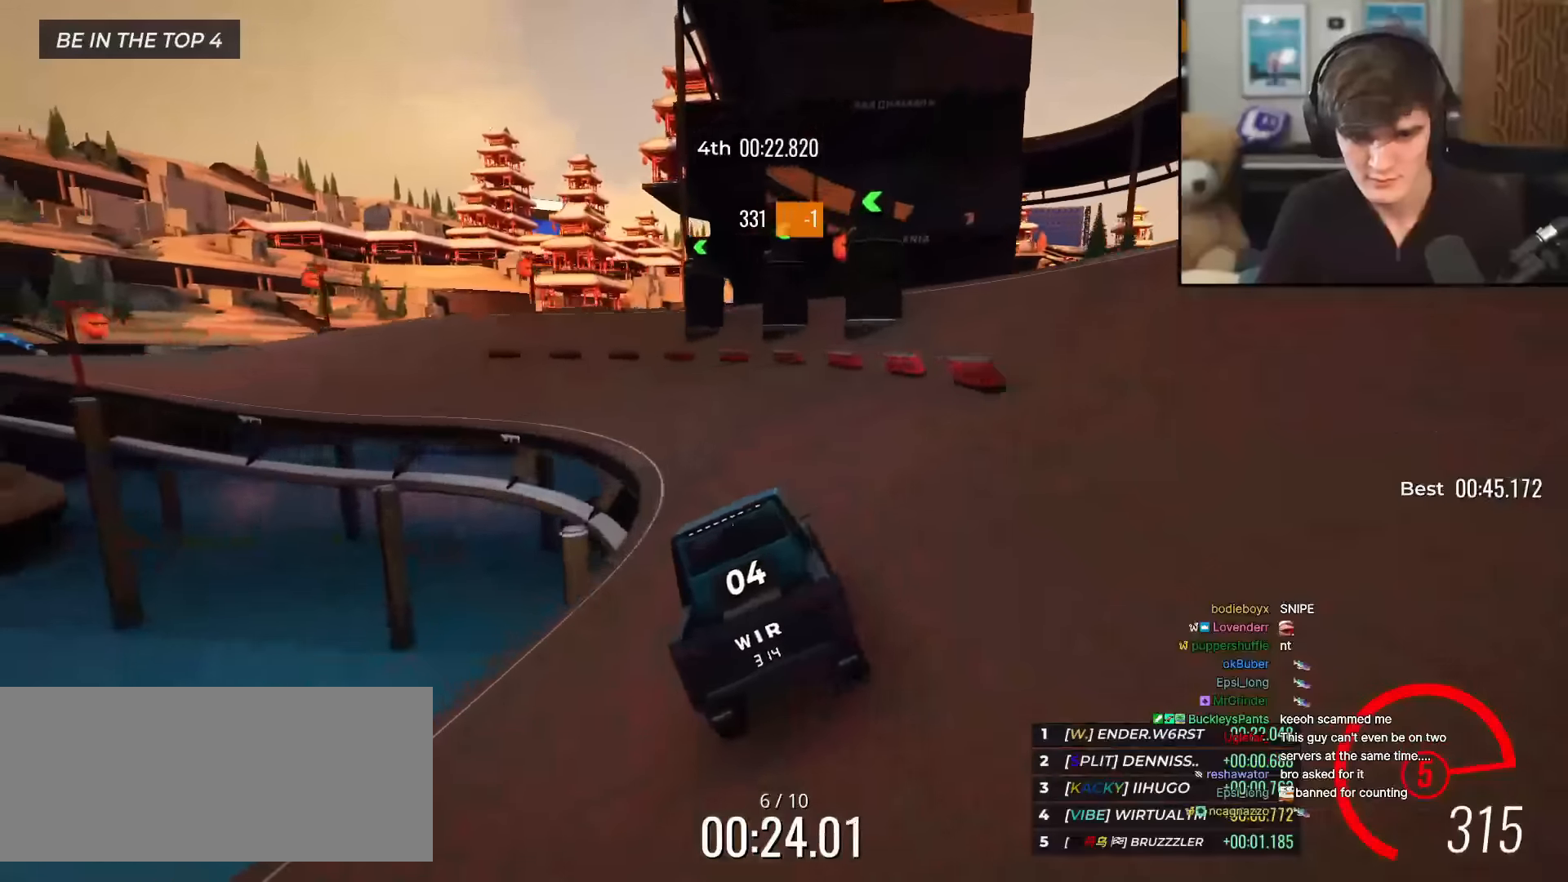
{"keys": ["left", "up"], "events": [[34, "left", "down"], [134, "left", "up"], [234, "left", "down"], [317, "left", "up"], [417, "left", "down"]]}
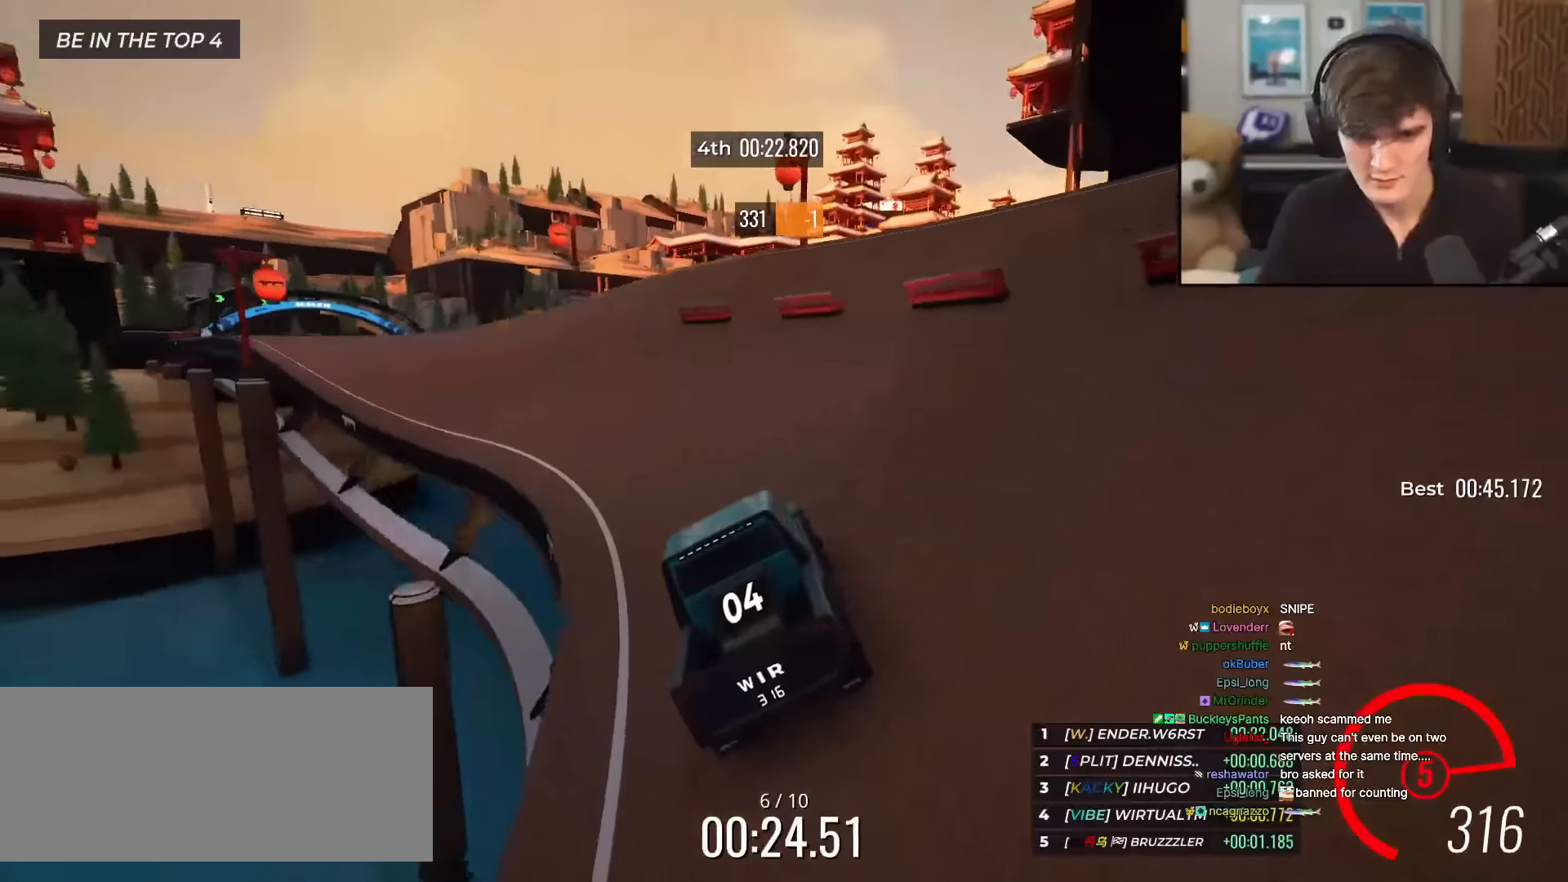
{"keys": ["up"], "events": [[150, "left", "up"], [250, "left", "down"], [333, "left", "up"]]}
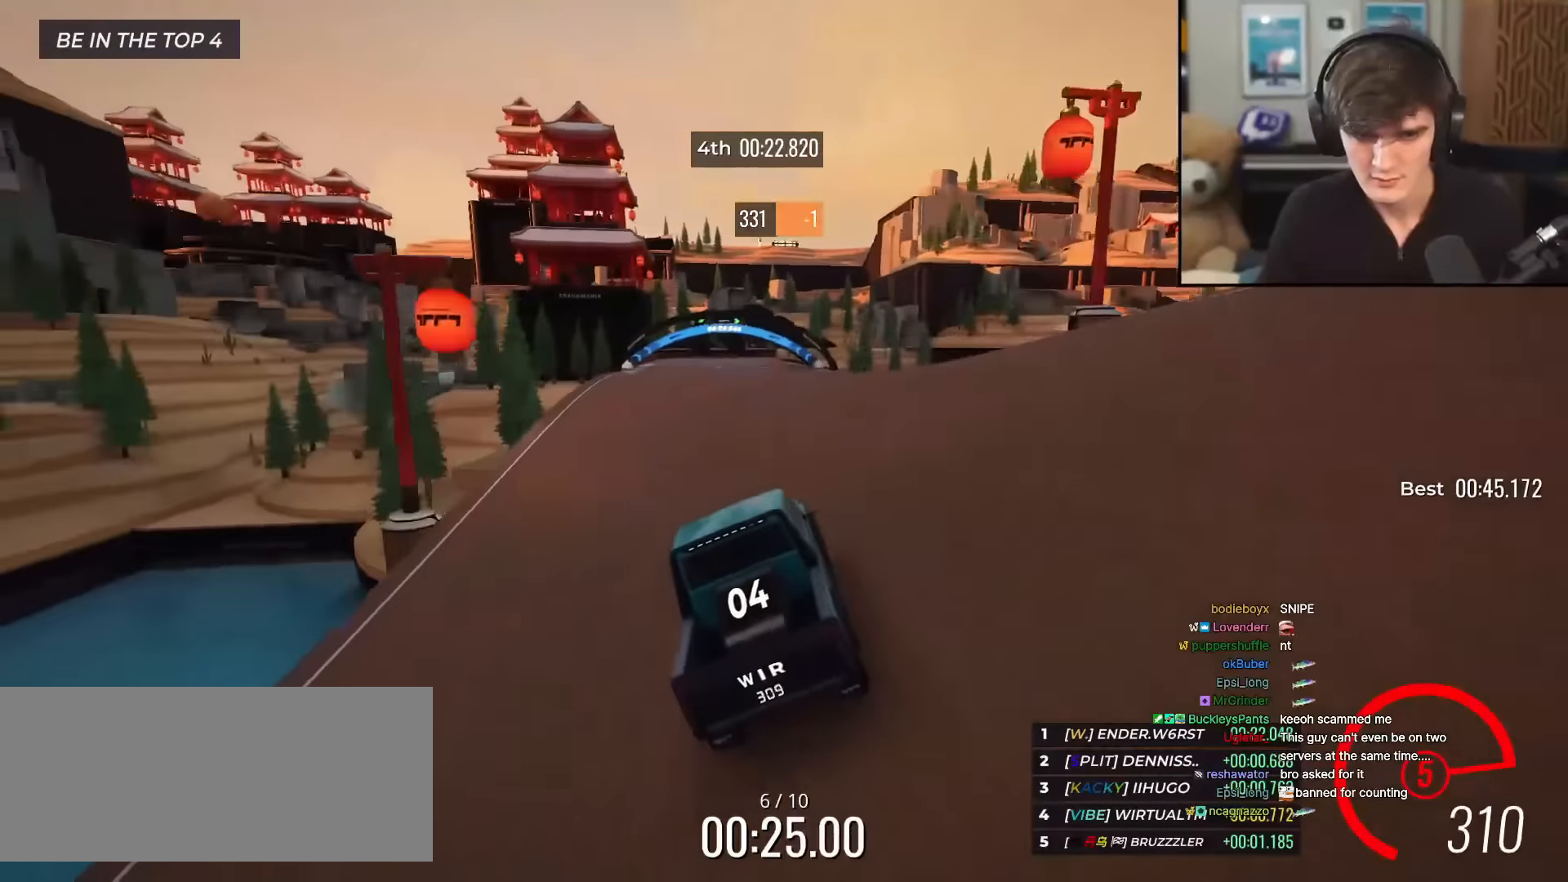
{"keys": ["up"], "events": [[117, "left", "down"], [167, "left", "up"], [267, "right", "down"], [351, "right", "up"]]}
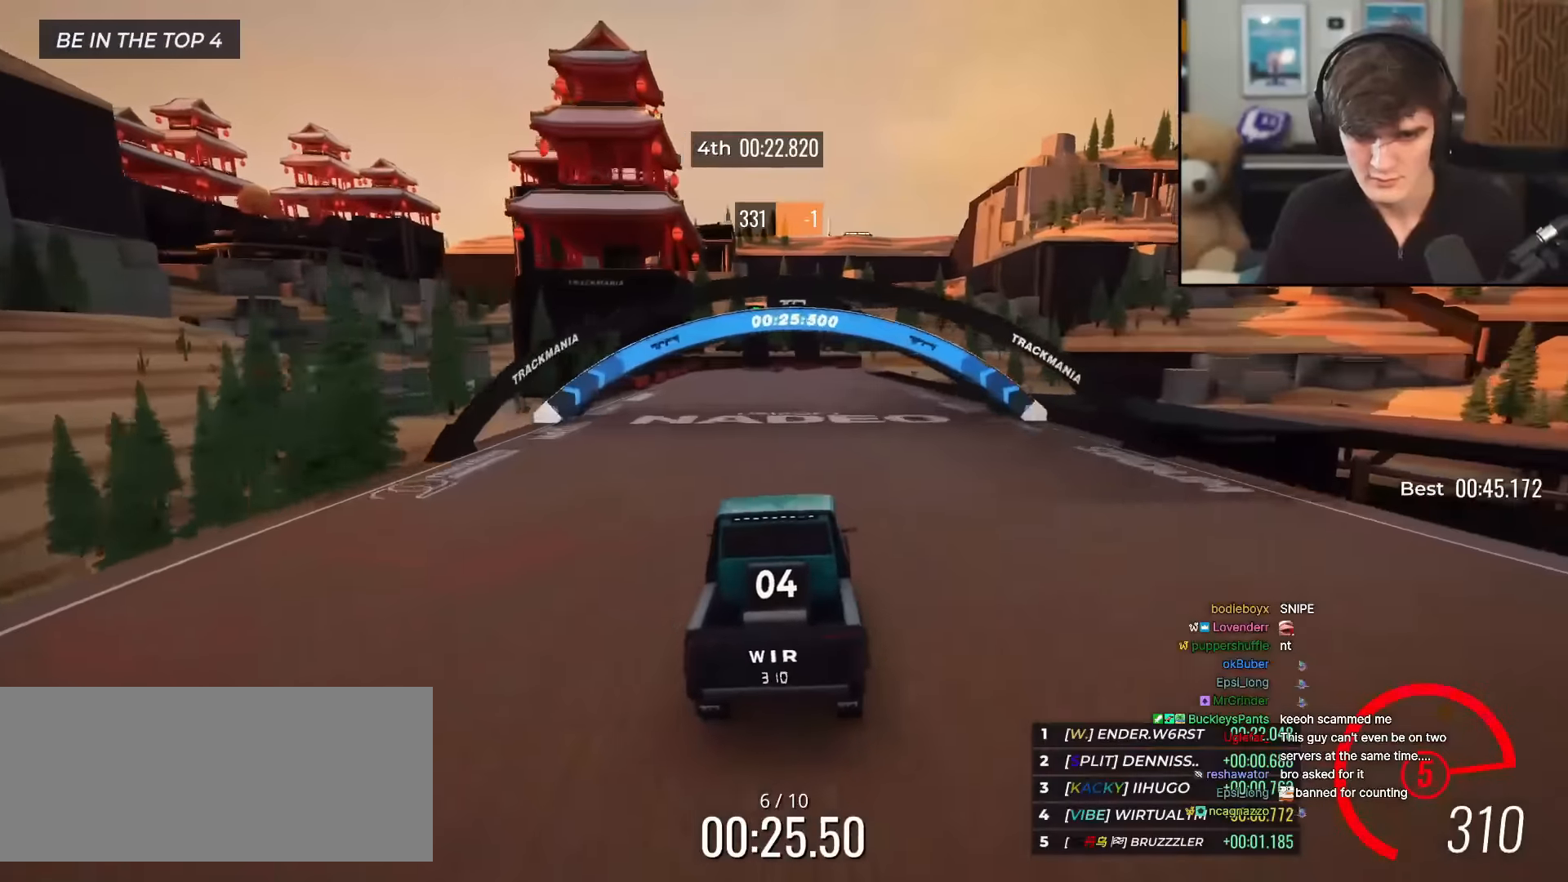
{"keys": ["right", "up"], "events": [[183, "right", "down"]]}
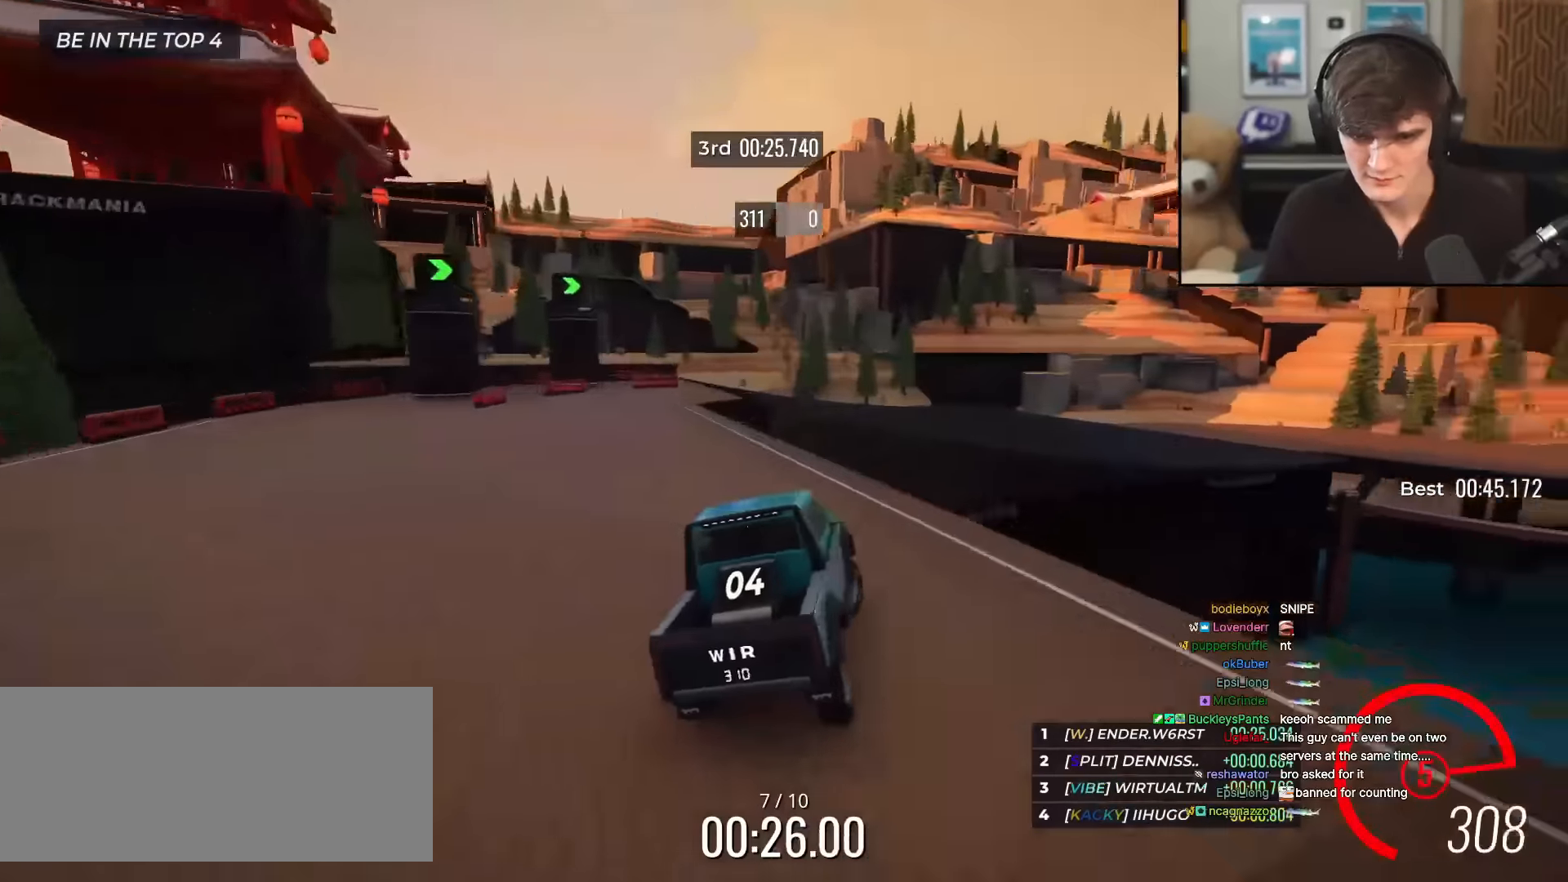
{"keys": ["up"], "events": [[67, "right", "up"], [284, "right", "down"], [484, "right", "up"]]}
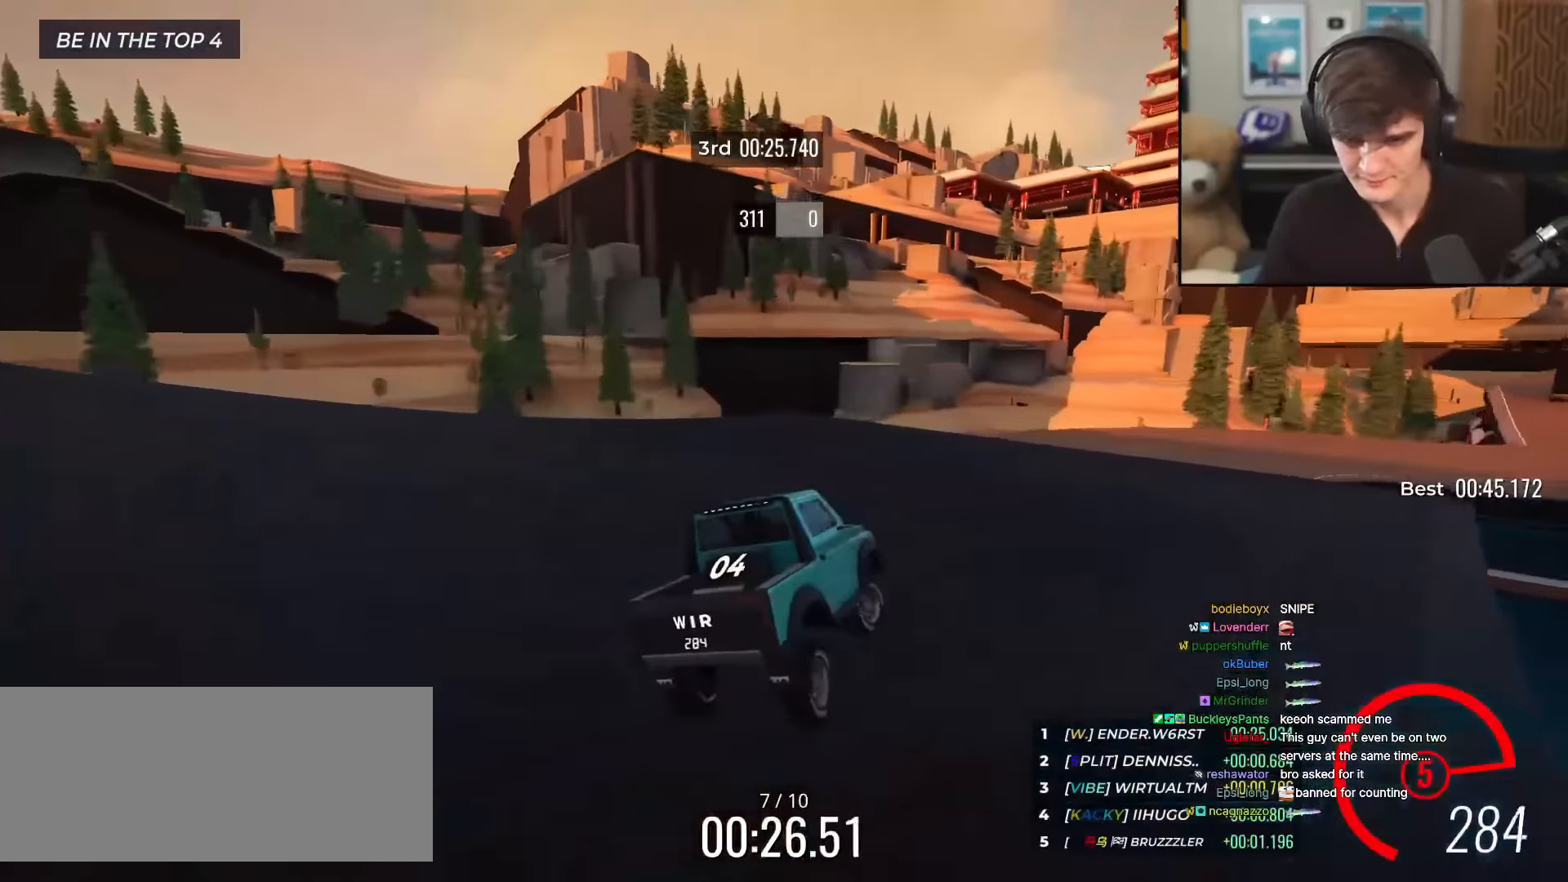
{"keys": ["right", "up"], "events": [[117, "right", "down"], [167, "right", "up"], [267, "right", "down"]]}
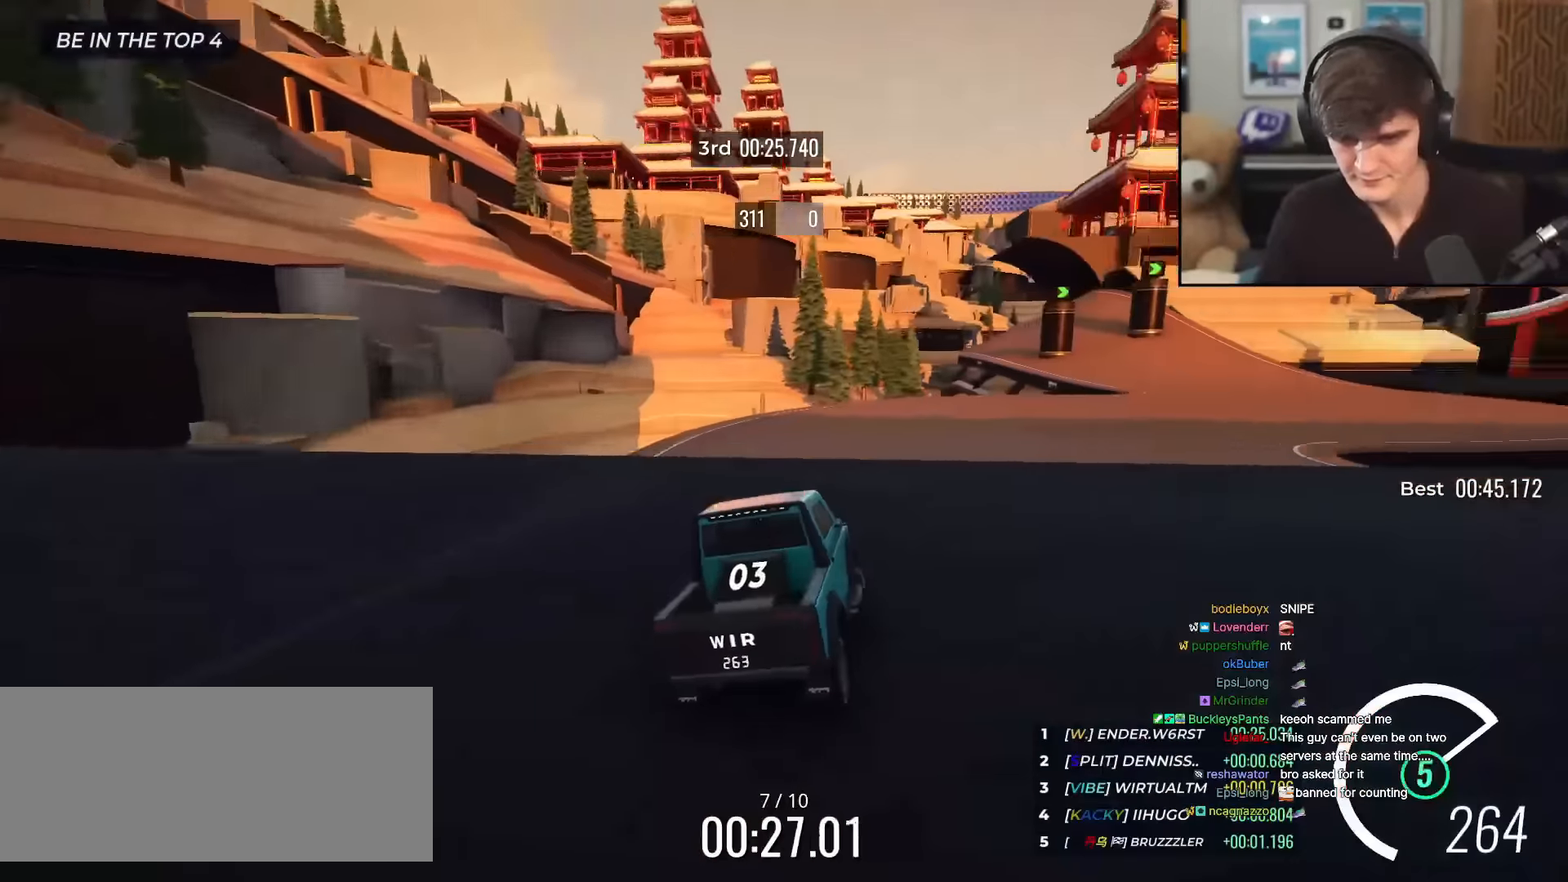
{"keys": ["right", "up"], "events": [[134, "right", "up"], [284, "right", "down"], [367, "right", "up"], [467, "right", "down"]]}
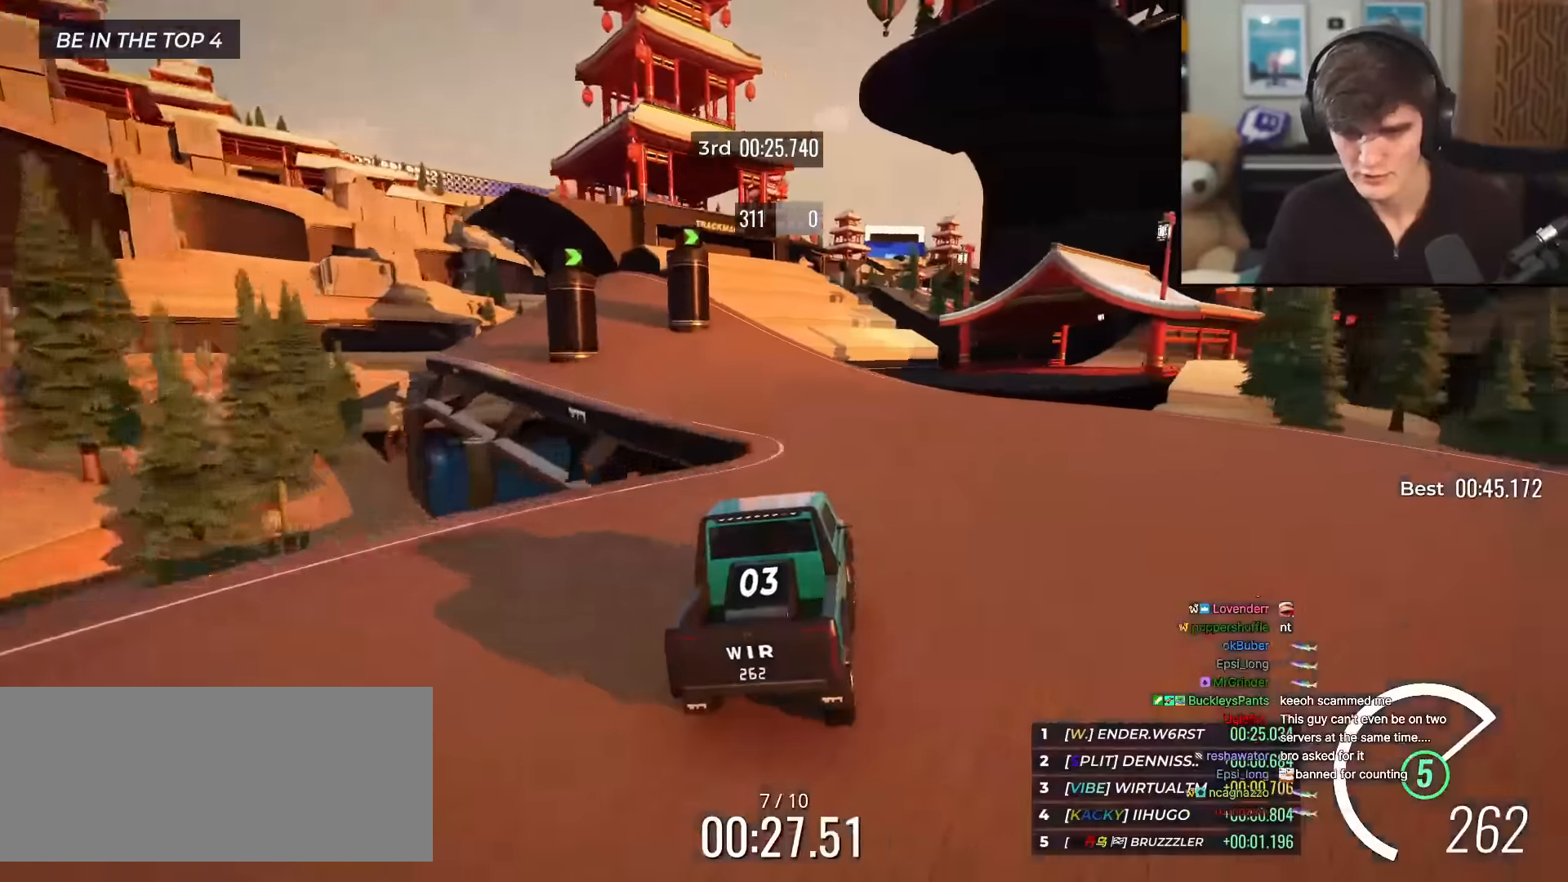
{"keys": ["up"], "events": [[50, "right", "up"], [283, "right", "down"], [434, "right", "up"]]}
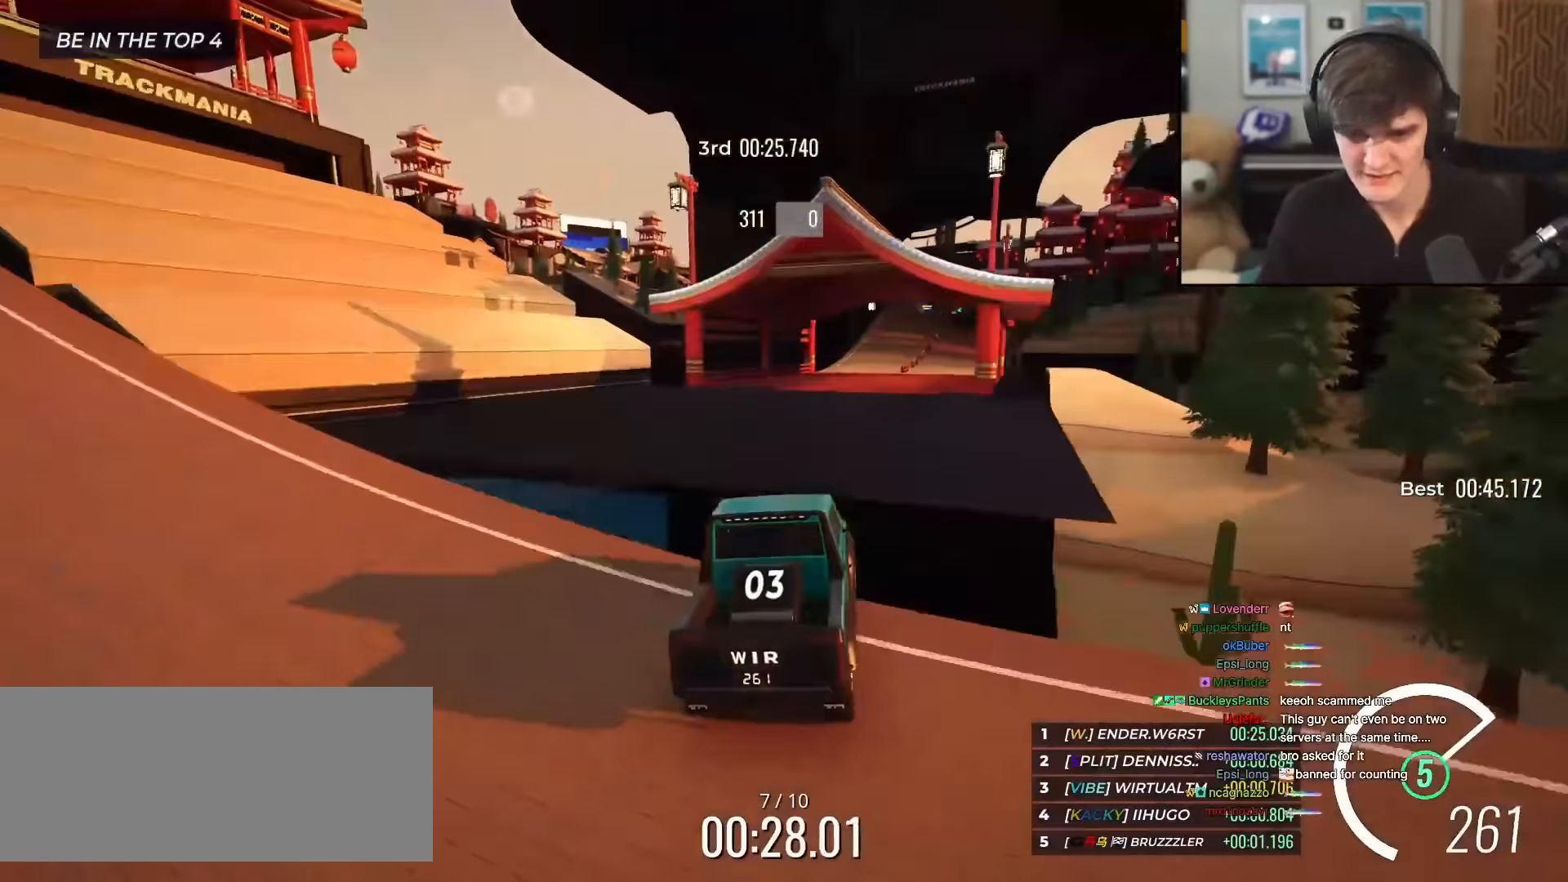
{"keys": ["left", "up"], "events": [[267, "right", "down"], [401, "right", "up"], [501, "left", "down"]]}
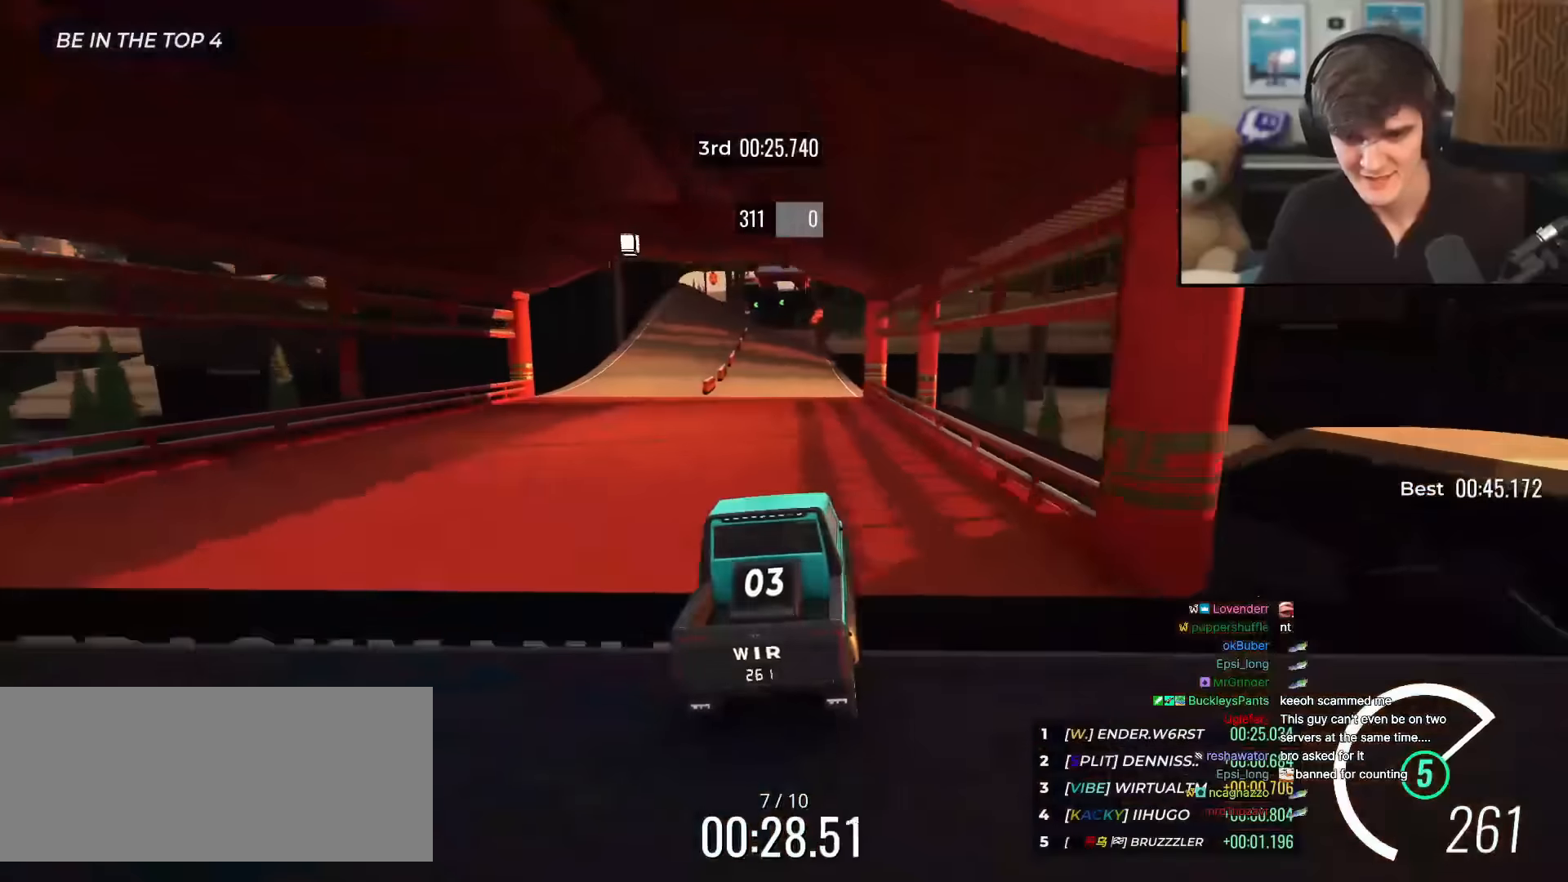
{"keys": ["up"], "events": [[83, "left", "up"]]}
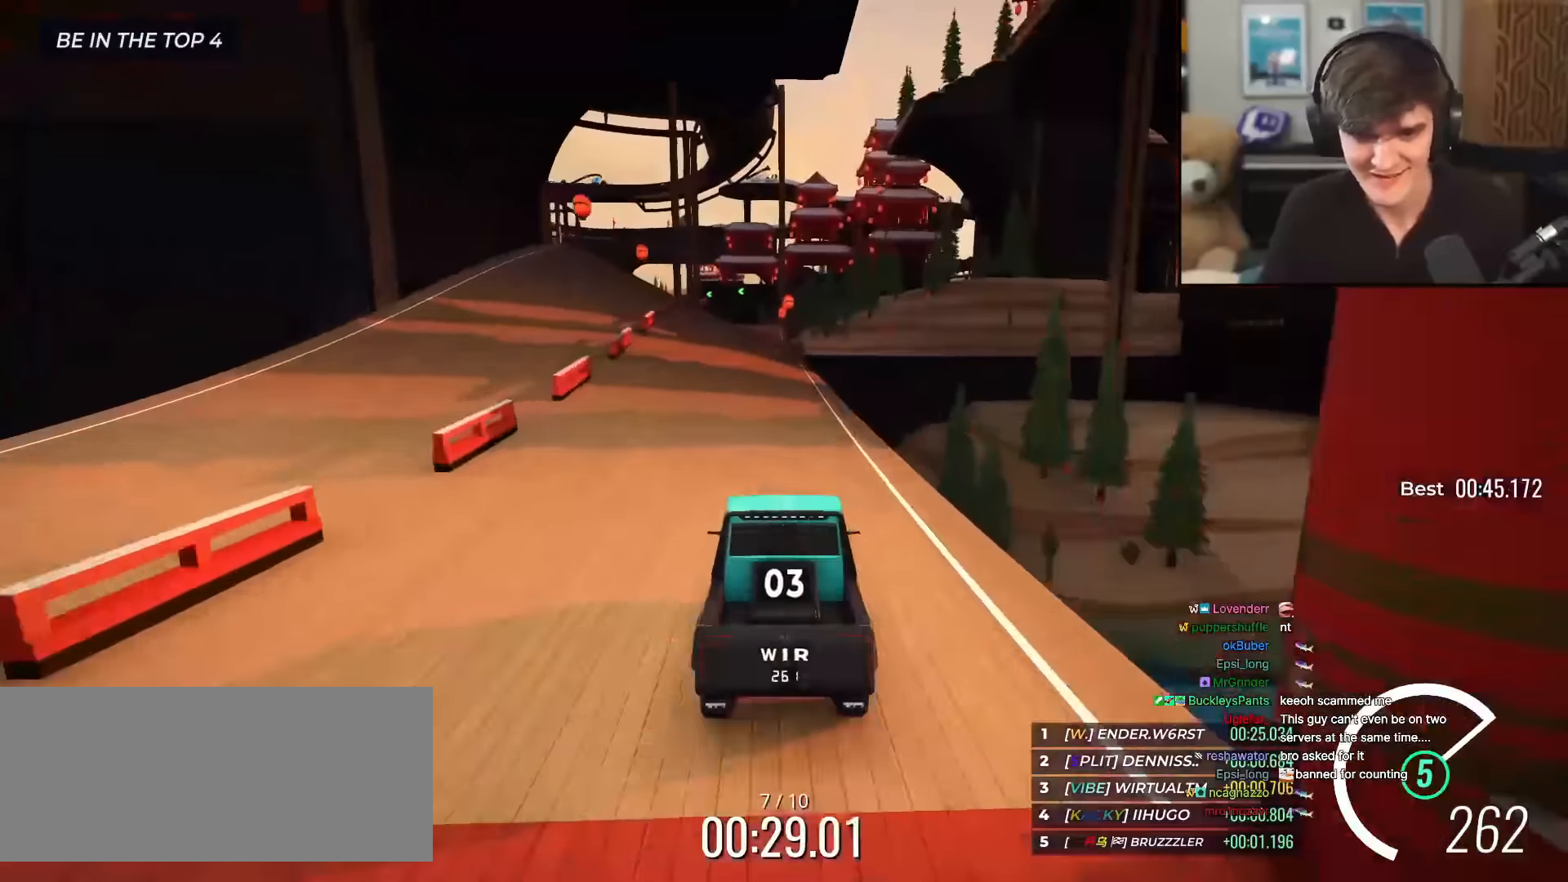
{"keys": ["up"], "events": [[100, "left", "down"], [150, "left", "up"]]}
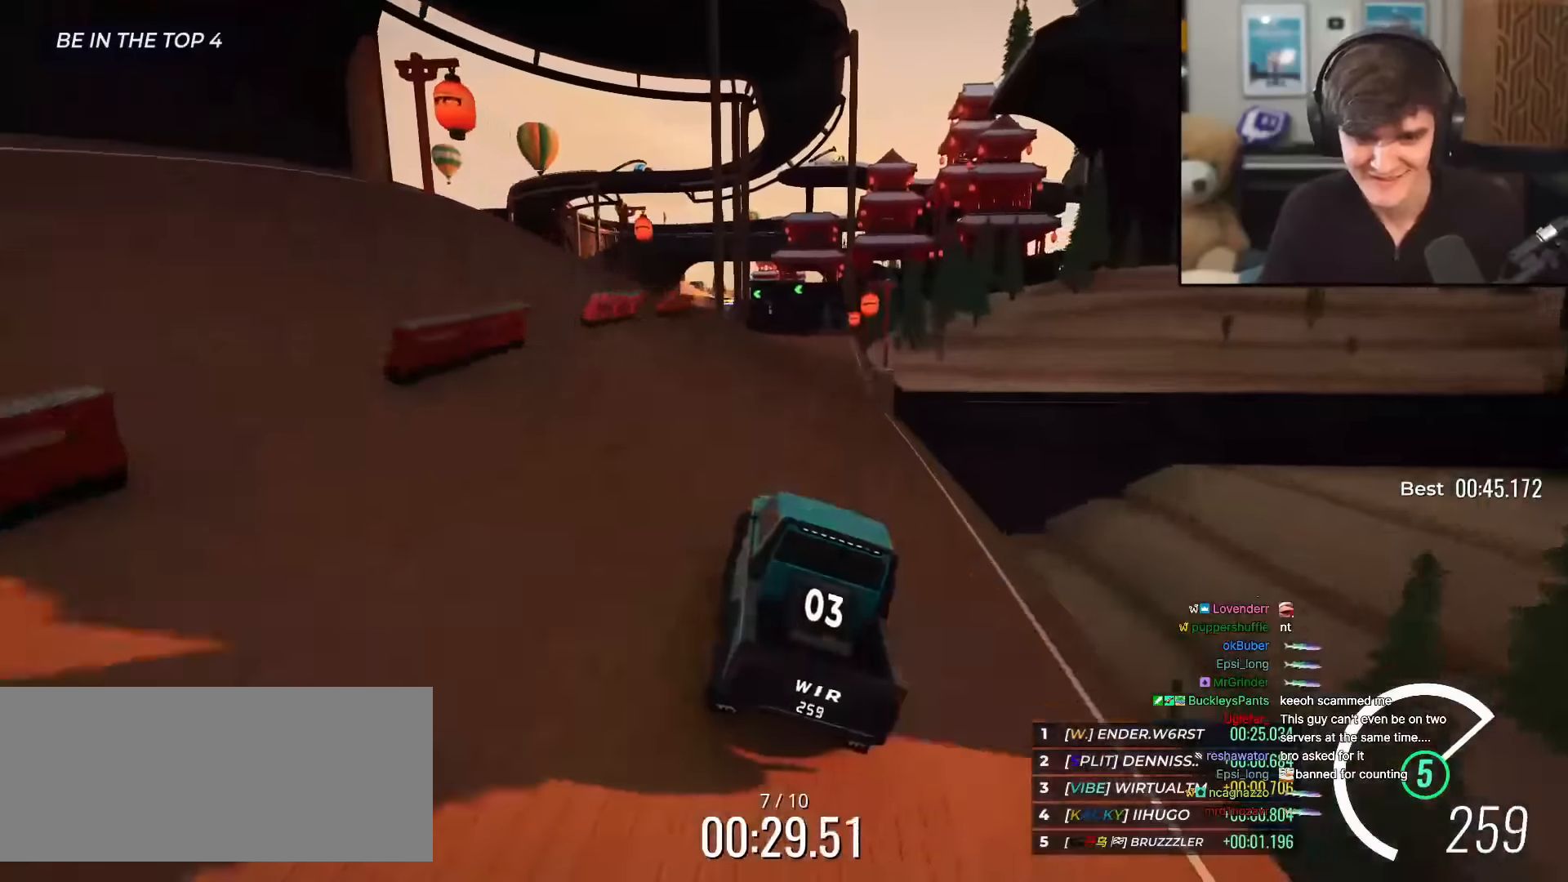
{"keys": ["up"], "events": [[300, "left", "down"], [350, "left", "up"]]}
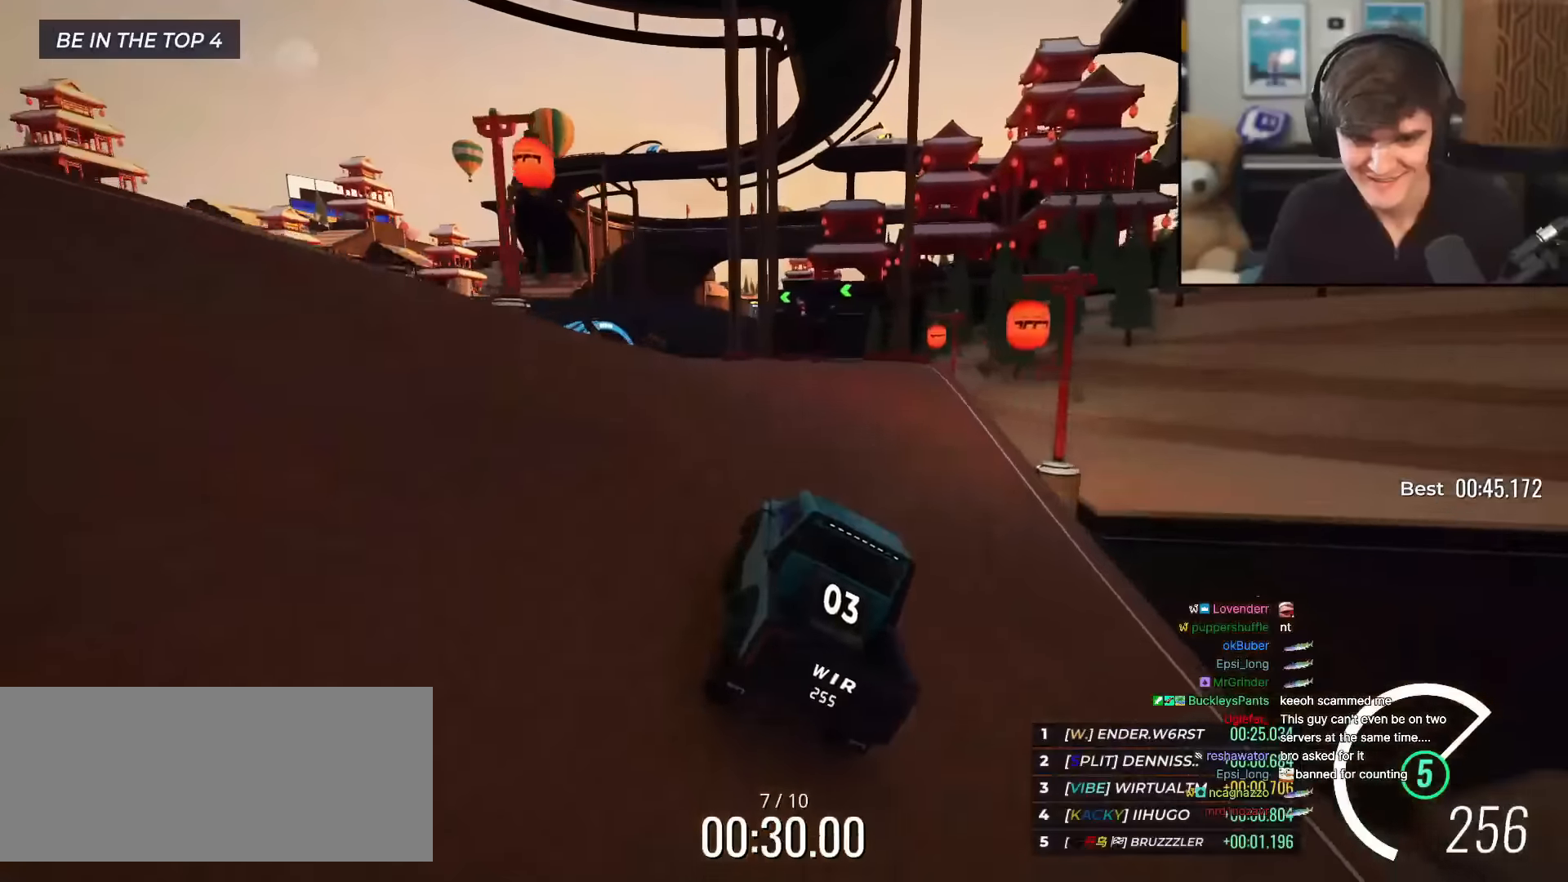
{"keys": ["left", "up"], "events": [[84, "right", "down"], [184, "right", "up"], [317, "left", "down"], [417, "left", "up"], [501, "left", "down"]]}
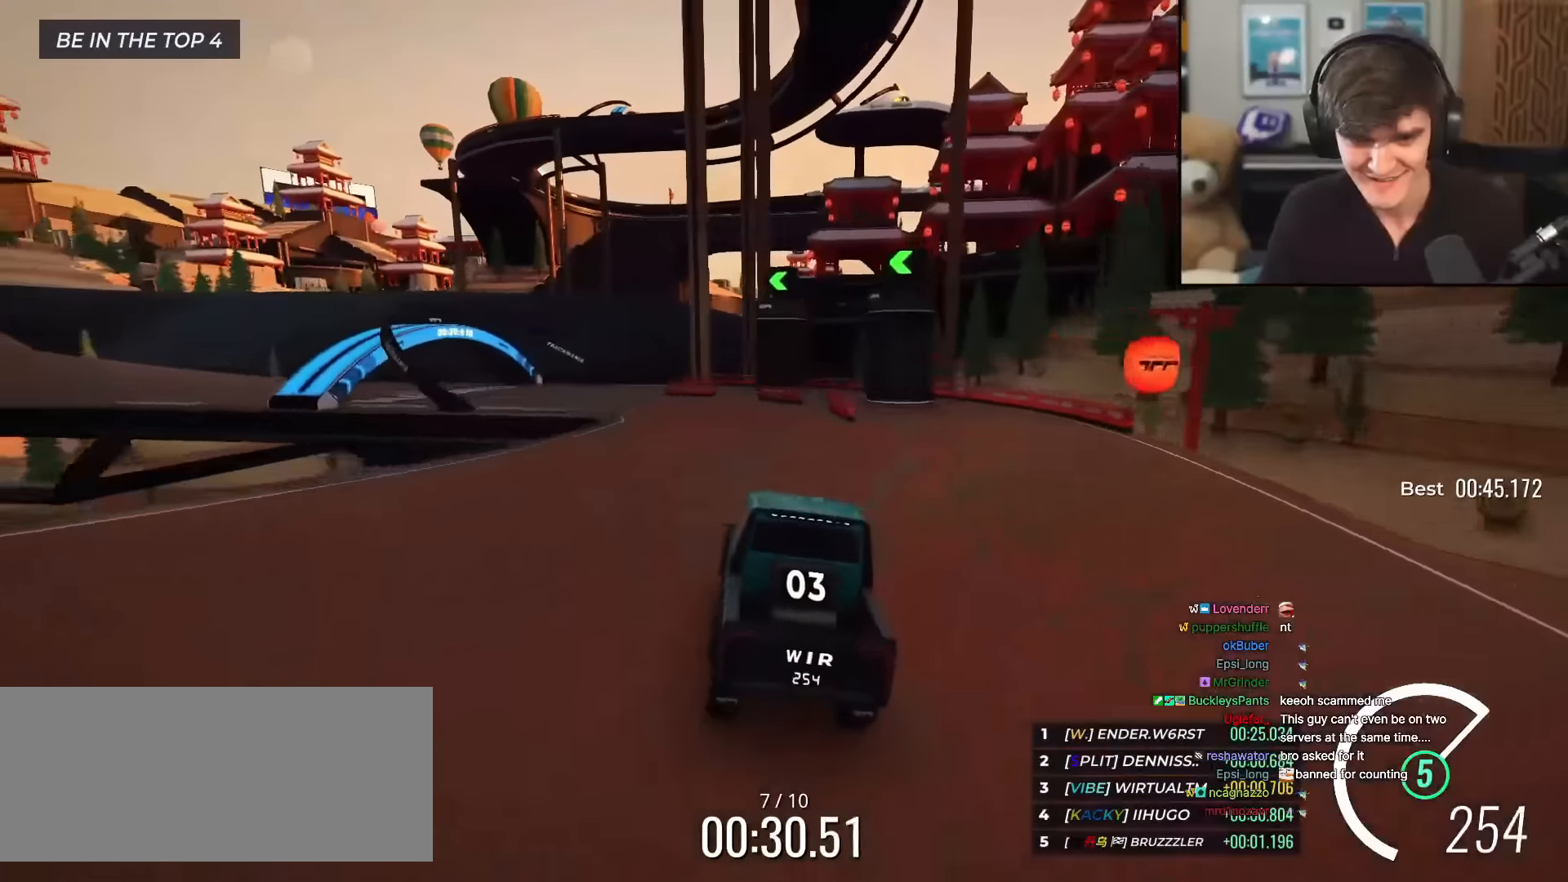
{"keys": ["left", "up"], "events": [[150, "left", "up"], [200, "left", "down"], [434, "left", "up"], [467, "left", "down"]]}
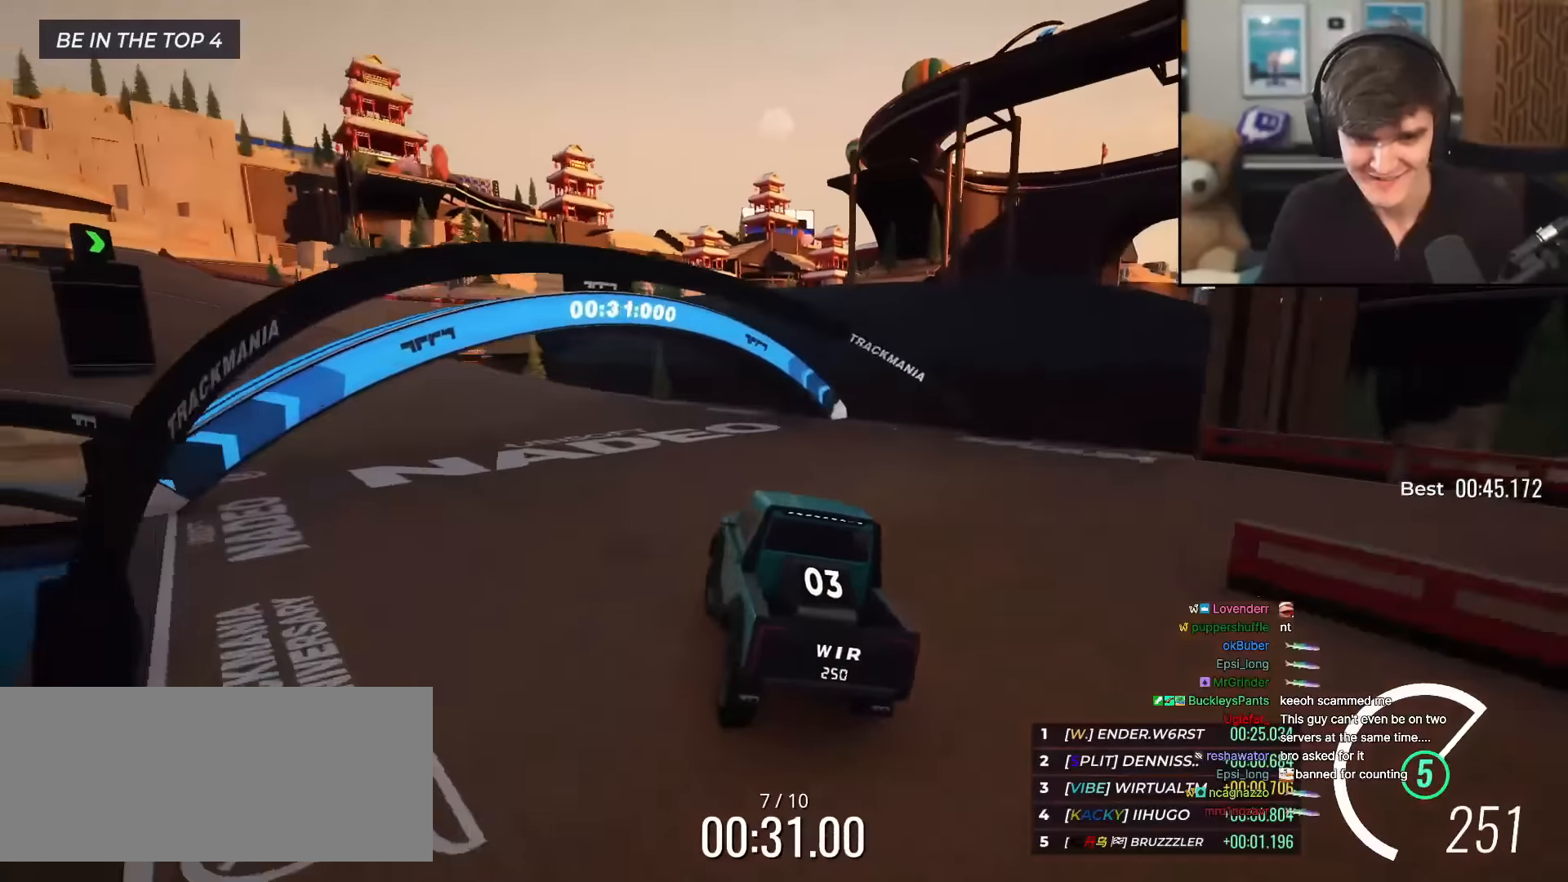
{"keys": ["up"], "events": [[217, "left", "up"]]}
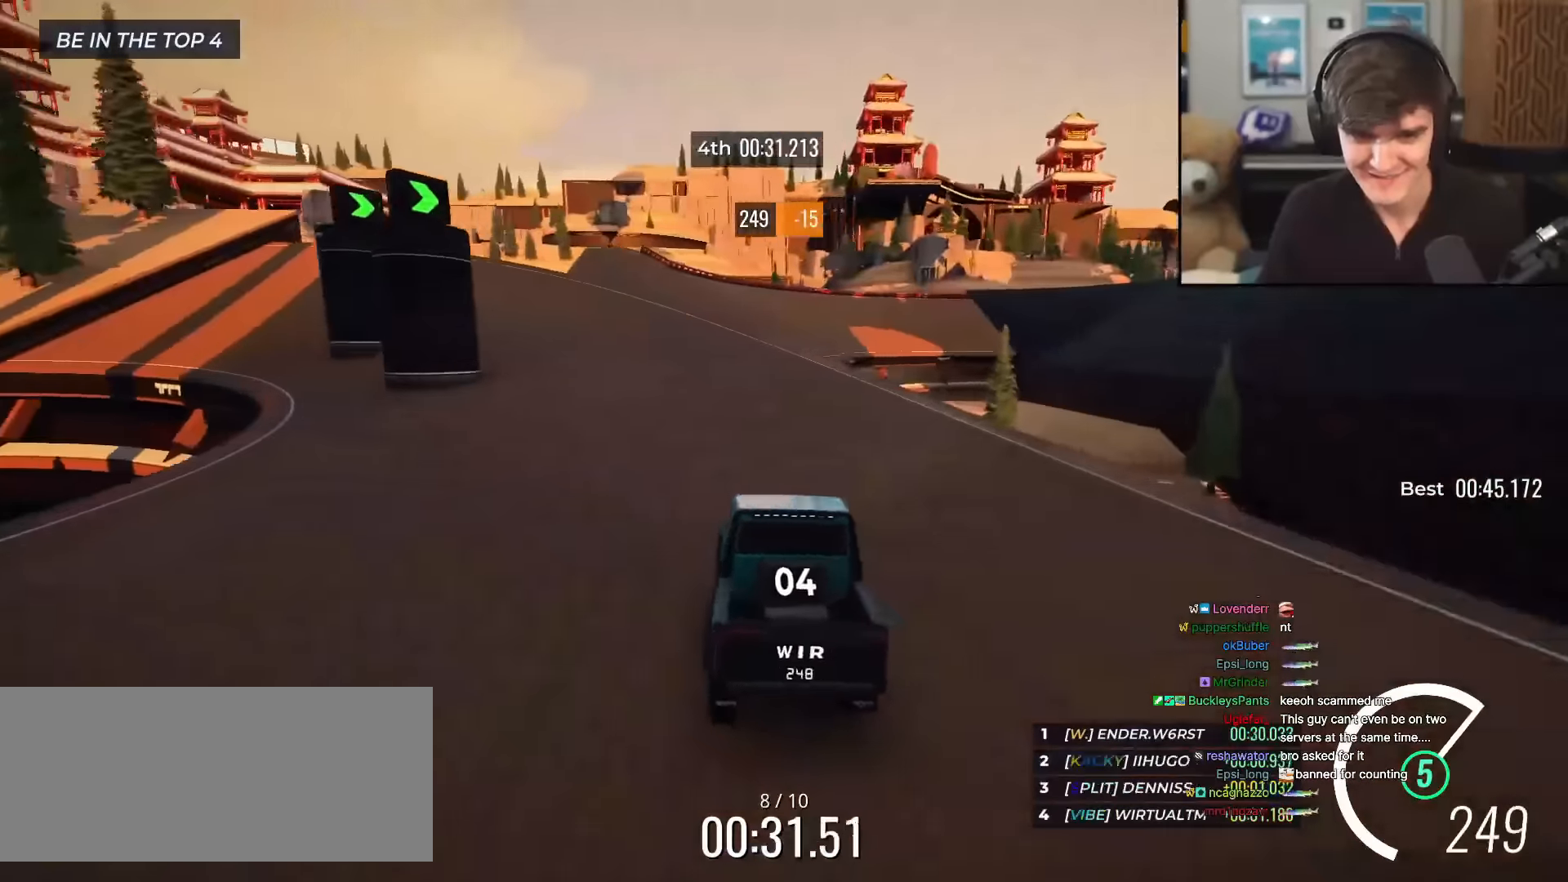
{"keys": ["right", "up"], "events": [[417, "right", "down"]]}
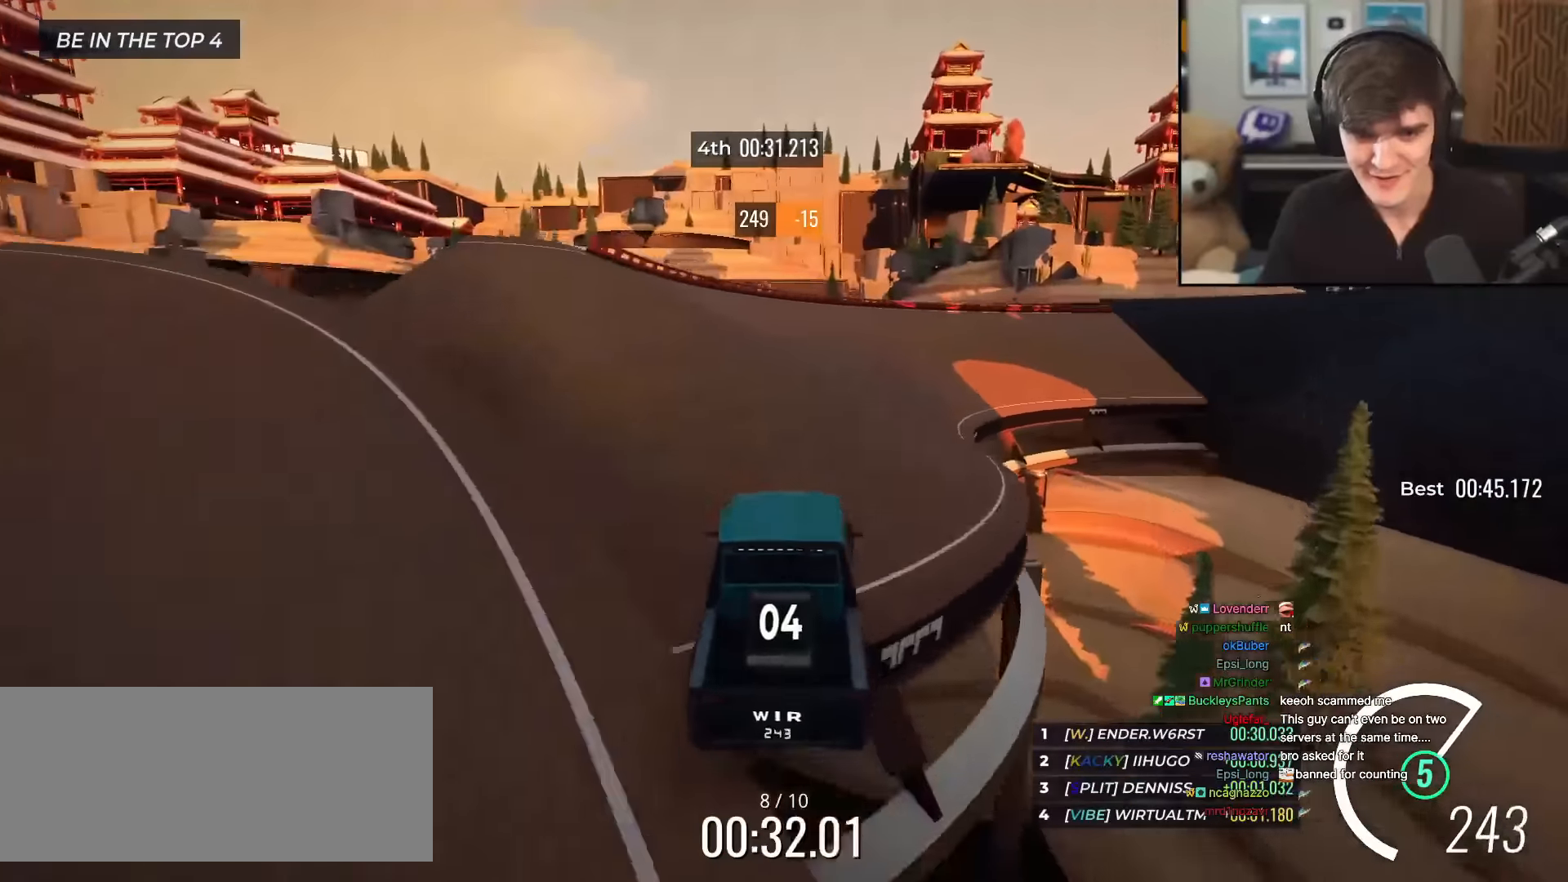
{"keys": ["right", "up"], "events": [[17, "right", "up"], [484, "right", "down"]]}
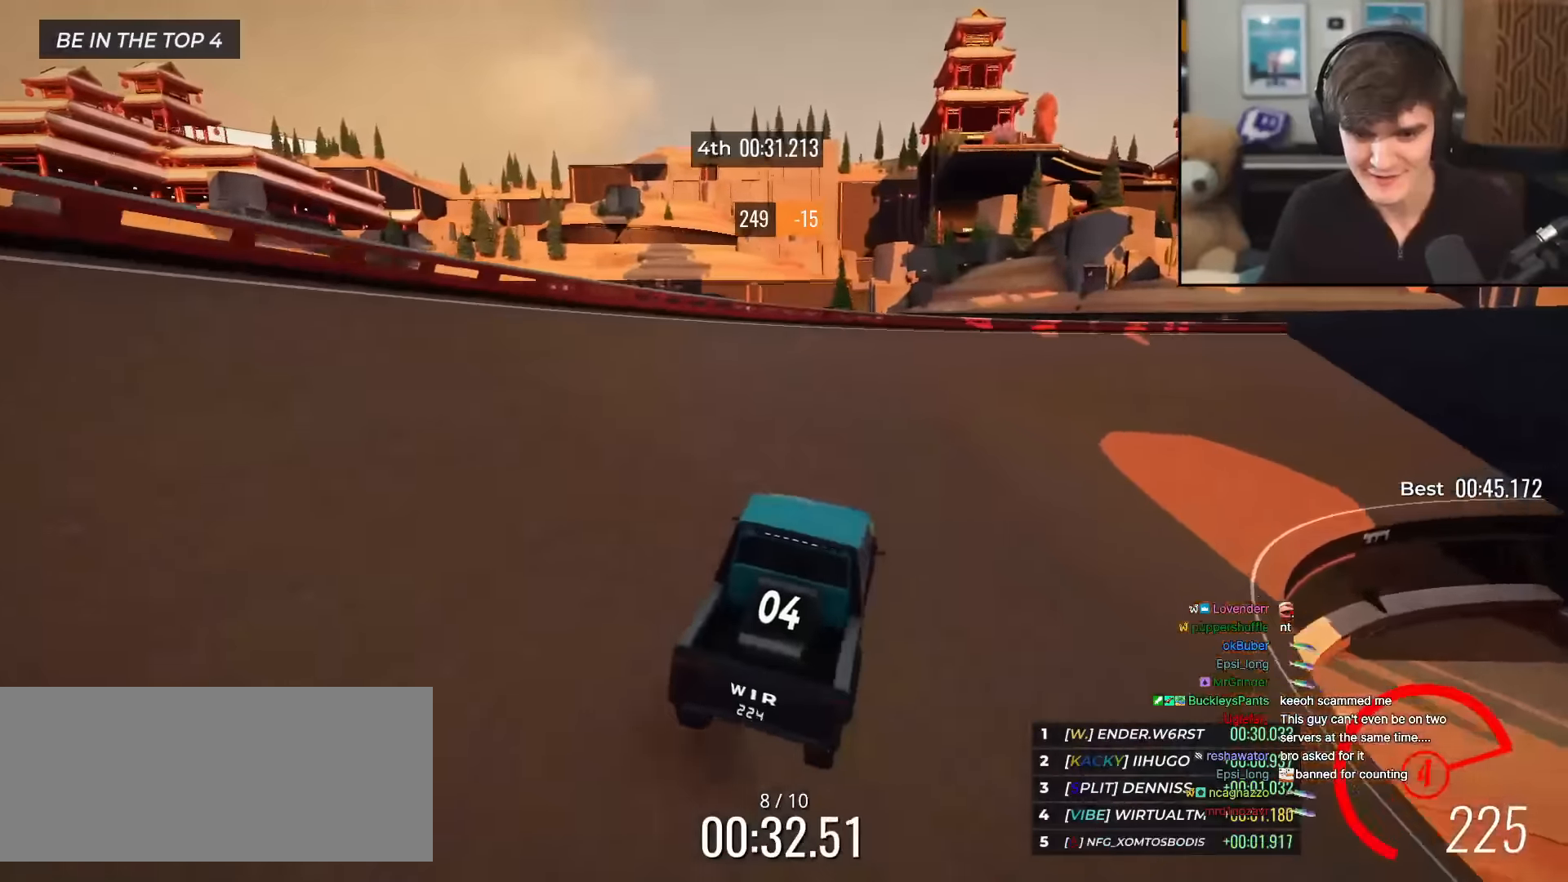
{"keys": ["up"], "events": [[167, "right", "up"], [250, "right", "down"], [450, "right", "up"]]}
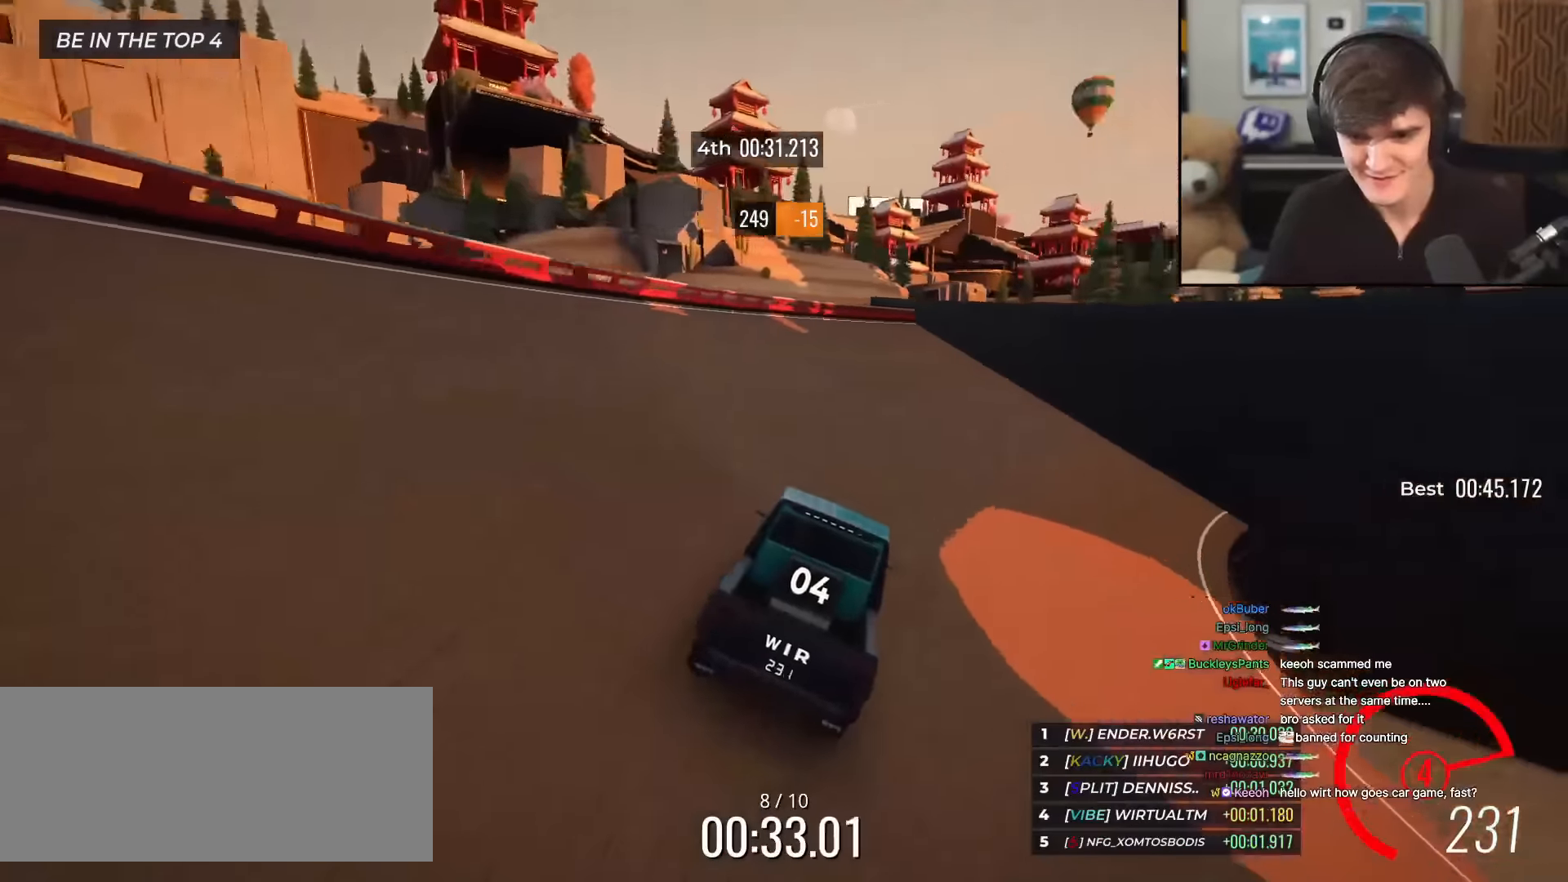
{"keys": ["up"], "events": [[34, "right", "down"], [417, "right", "up"]]}
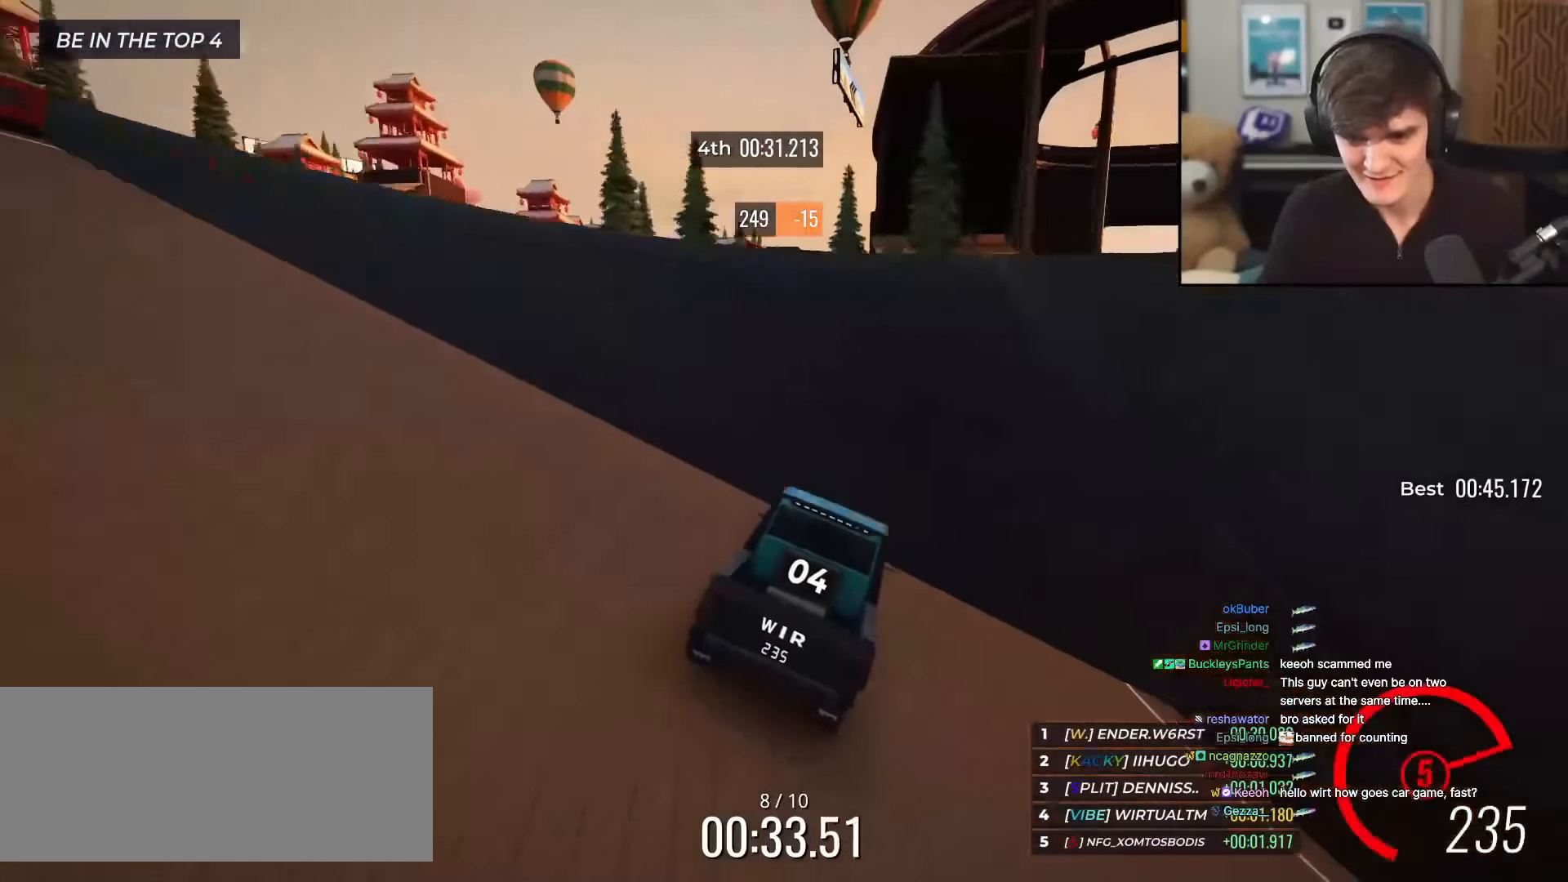
{"keys": ["up"], "events": [[17, "right", "down"], [200, "right", "up"], [300, "right", "down"], [434, "right", "up"]]}
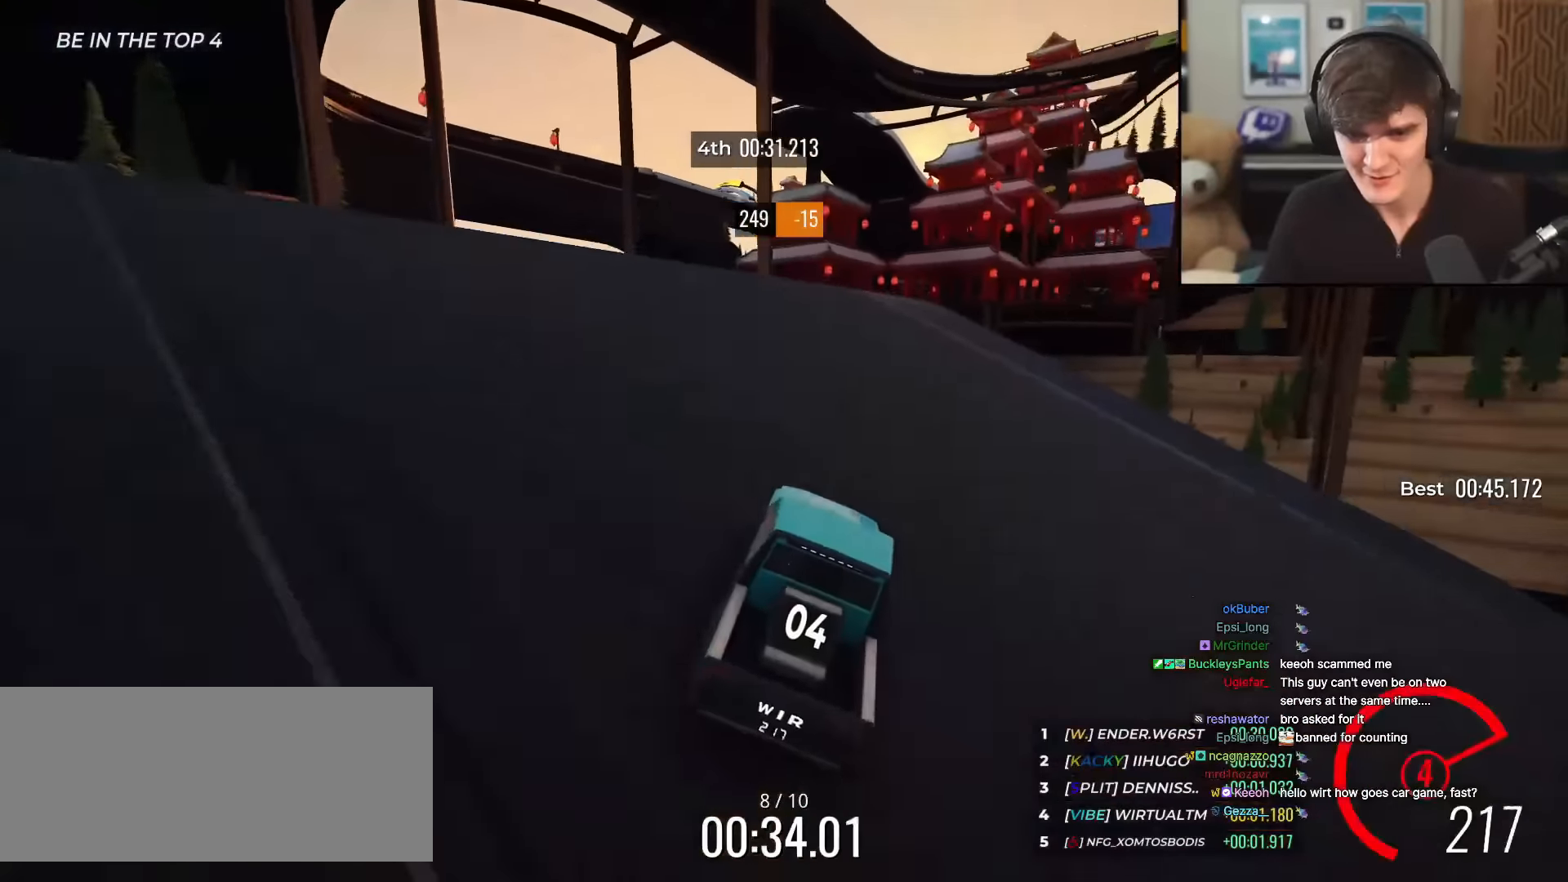
{"keys": ["up"], "events": [[67, "right", "down"], [167, "right", "up"]]}
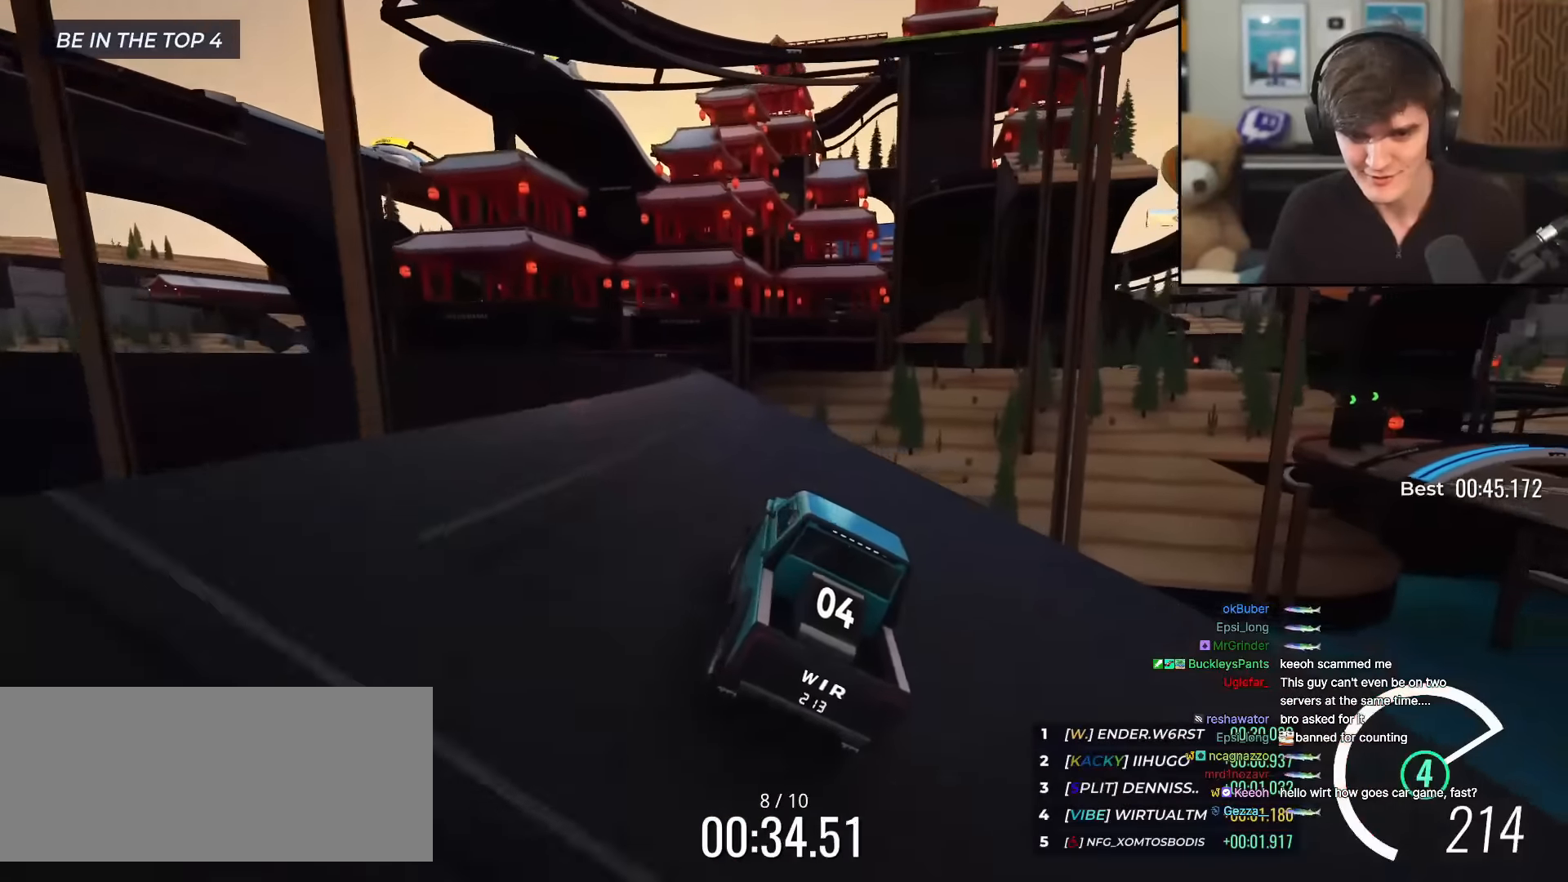
{"keys": ["left", "up"], "events": [[83, "left", "down"], [133, "left", "up"], [367, "left", "down"]]}
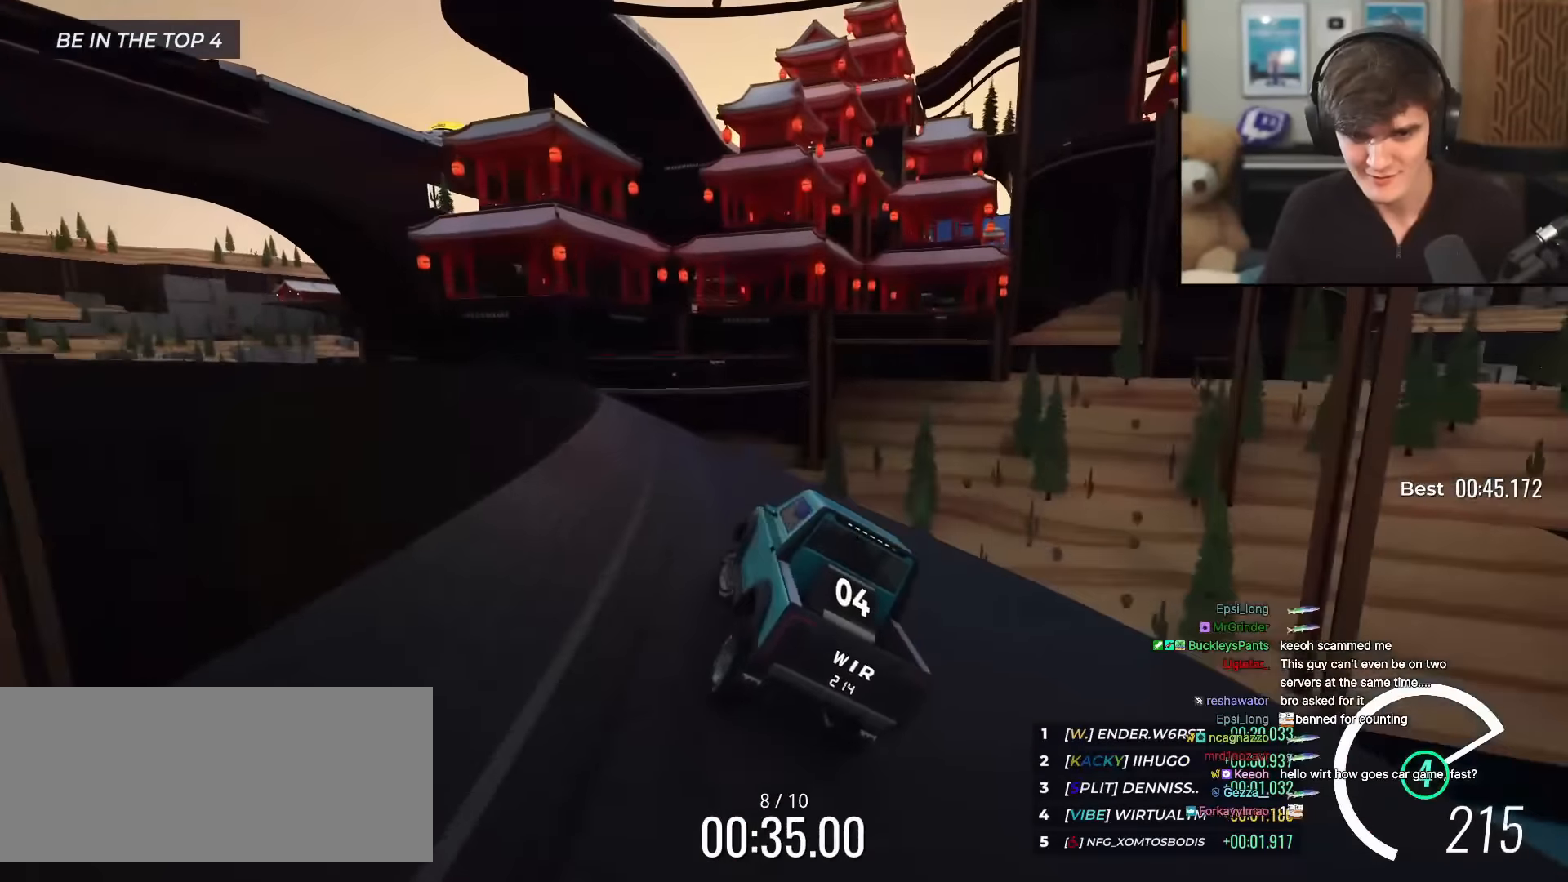
{"keys": ["up"], "events": [[17, "left", "up"], [201, "left", "down"], [251, "left", "up"]]}
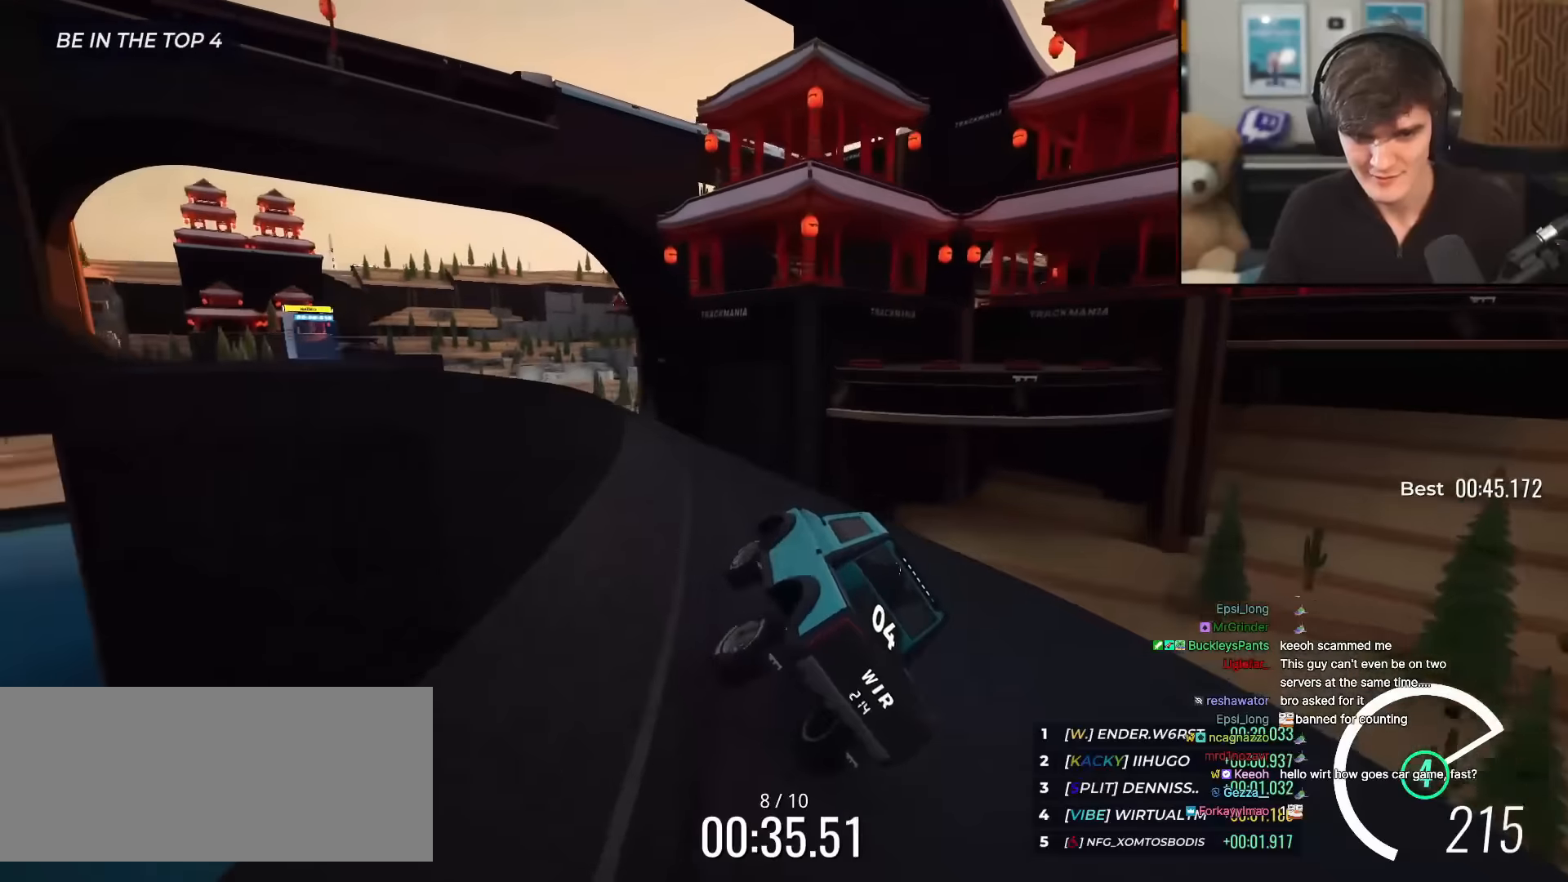
{"keys": ["up"], "events": [[300, "left", "down"], [450, "left", "up"]]}
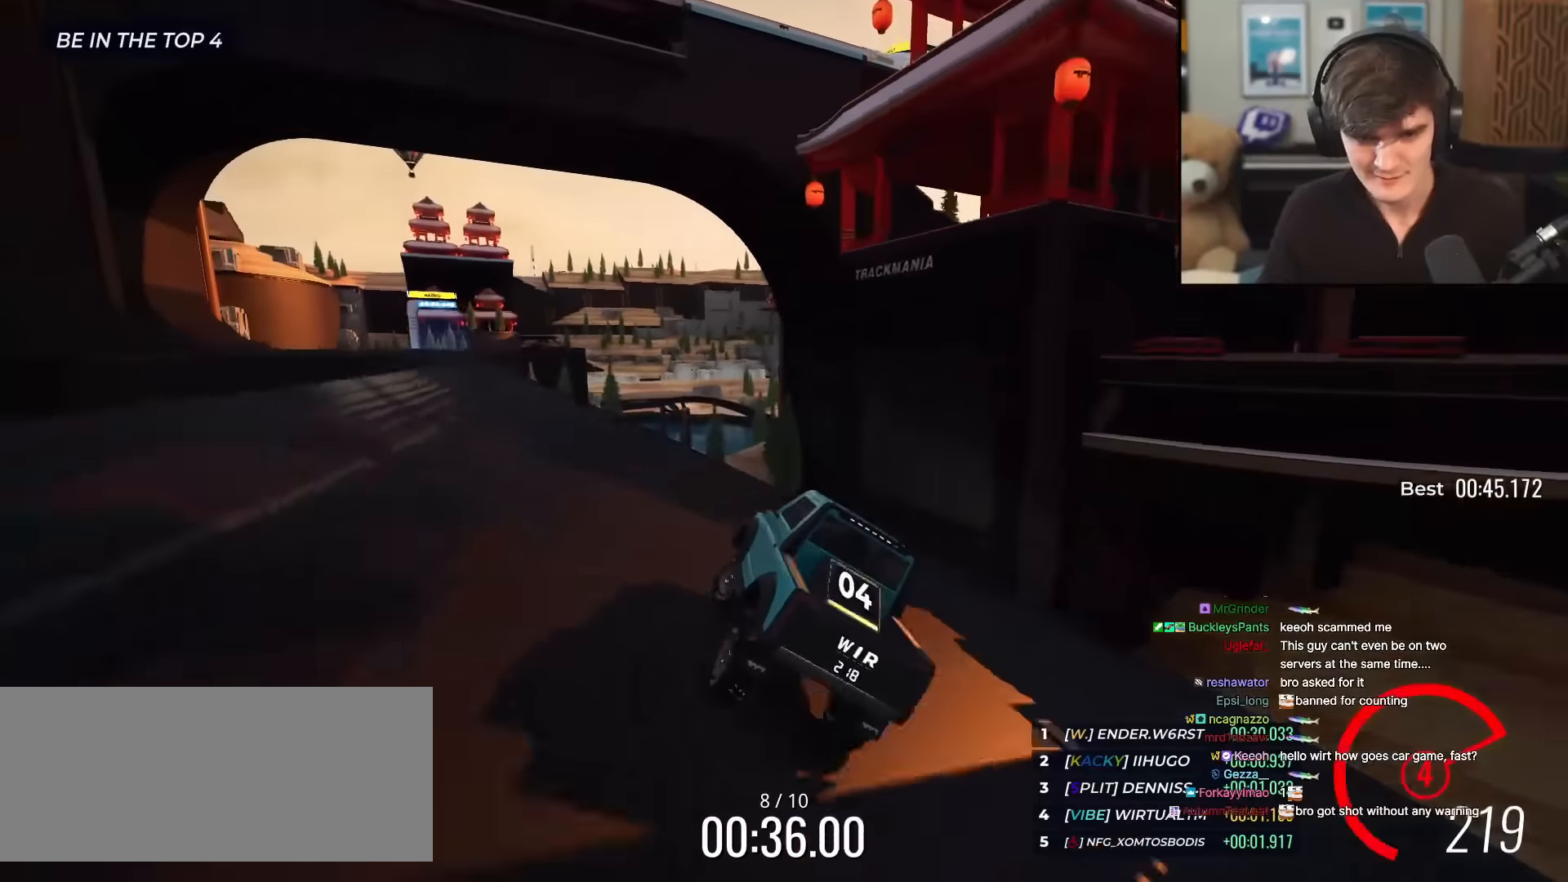
{"keys": ["left", "up"], "events": [[33, "left", "down"], [150, "left", "up"], [250, "left", "down"], [283, "left", "up"], [433, "left", "down"]]}
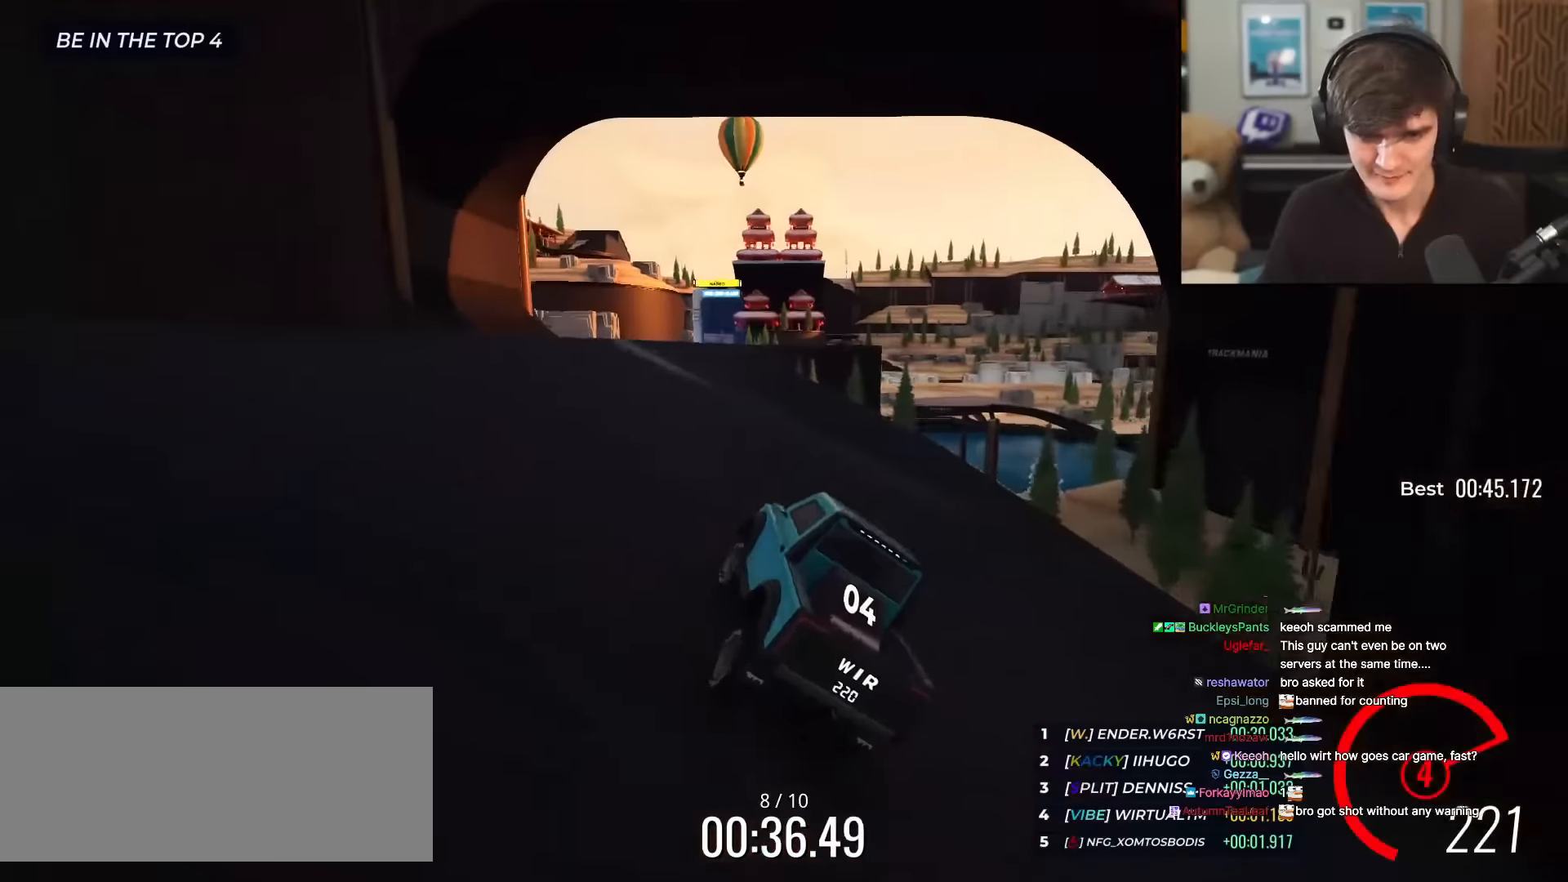
{"keys": ["up"], "events": [[67, "left", "up"], [267, "right", "down"], [350, "right", "up"]]}